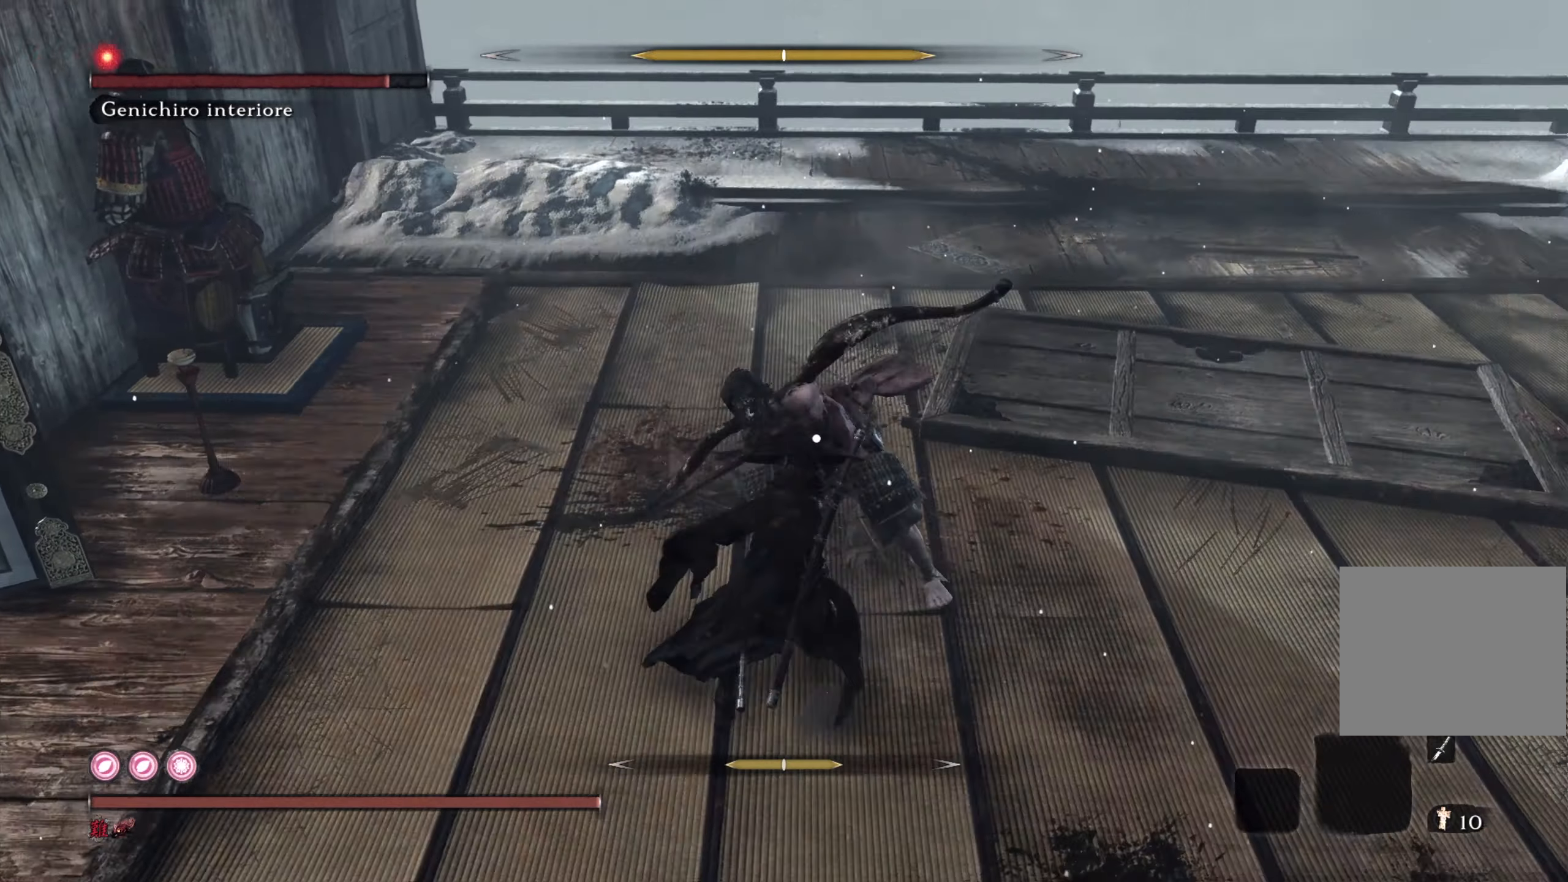
Gameplay with a controller (PlayStation layout); each line is a JSON object with the inputs held at the frame after it. "events" lists button and stick changes between this image and that frame as [ms after this image, input, new state], when the widget could be followed in between.
{"buttons": [], "left_stick": "center", "right_stick": "center", "events": [[100, "L1", "up"]]}
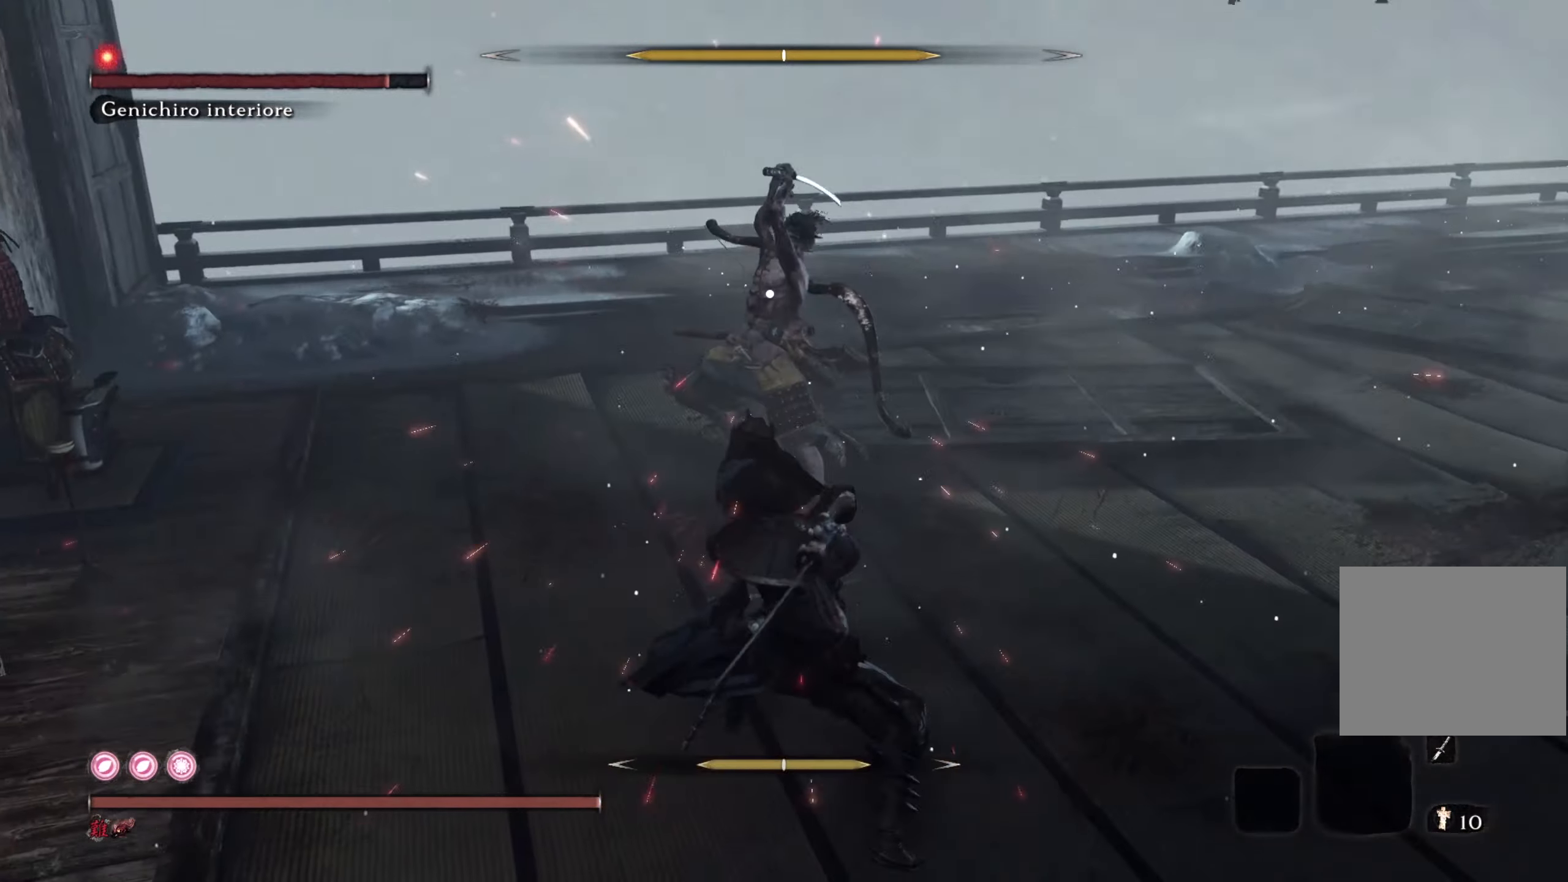
{"buttons": [], "left_stick": "center", "right_stick": "center", "events": []}
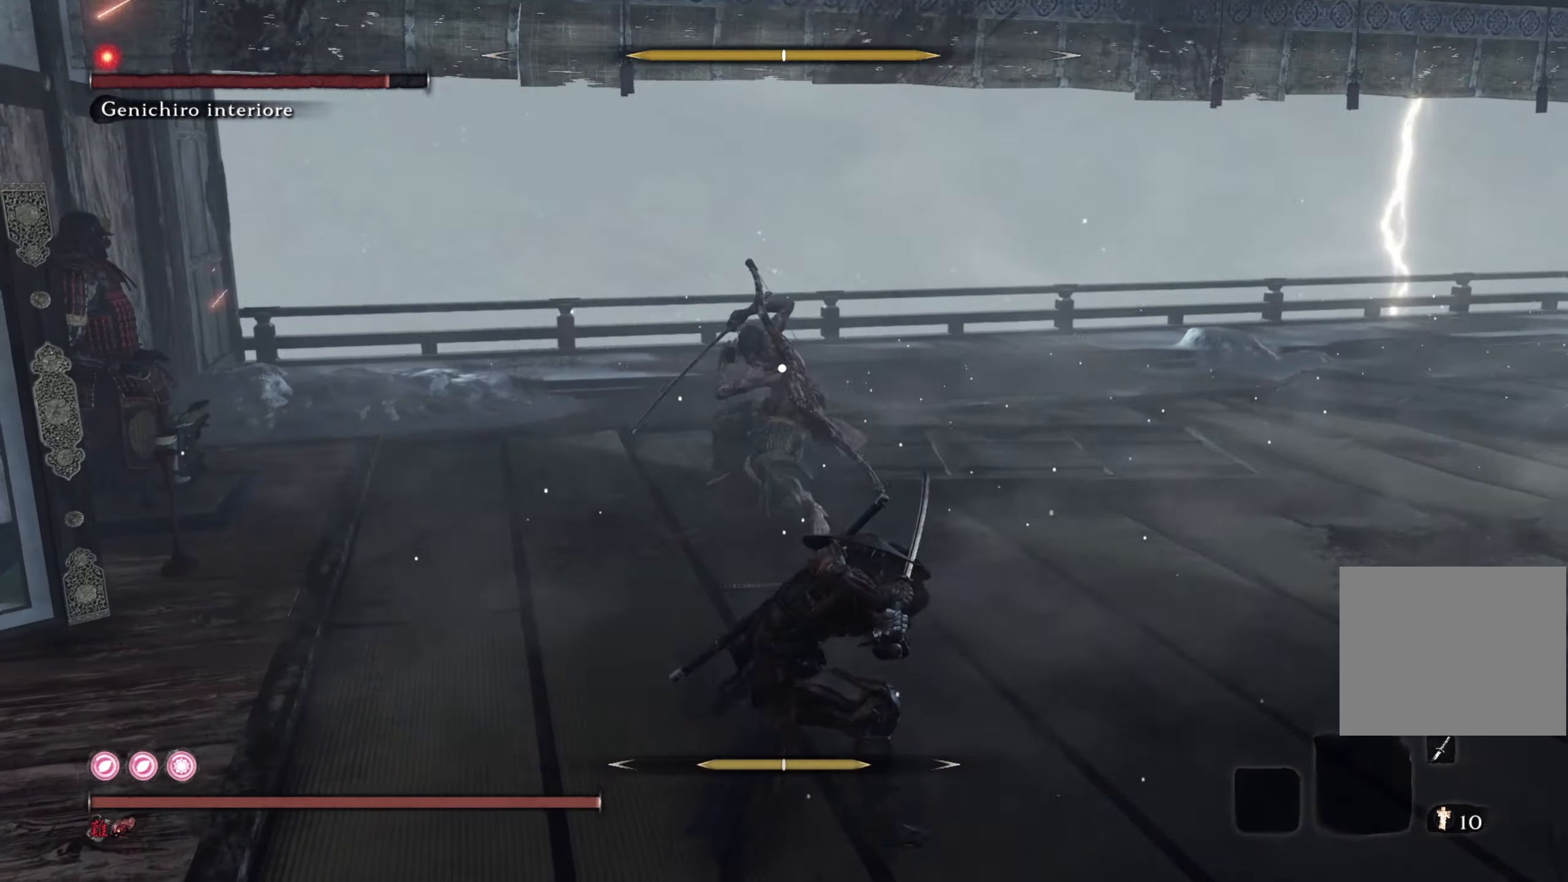
{"buttons": [], "left_stick": "center", "right_stick": "center", "events": []}
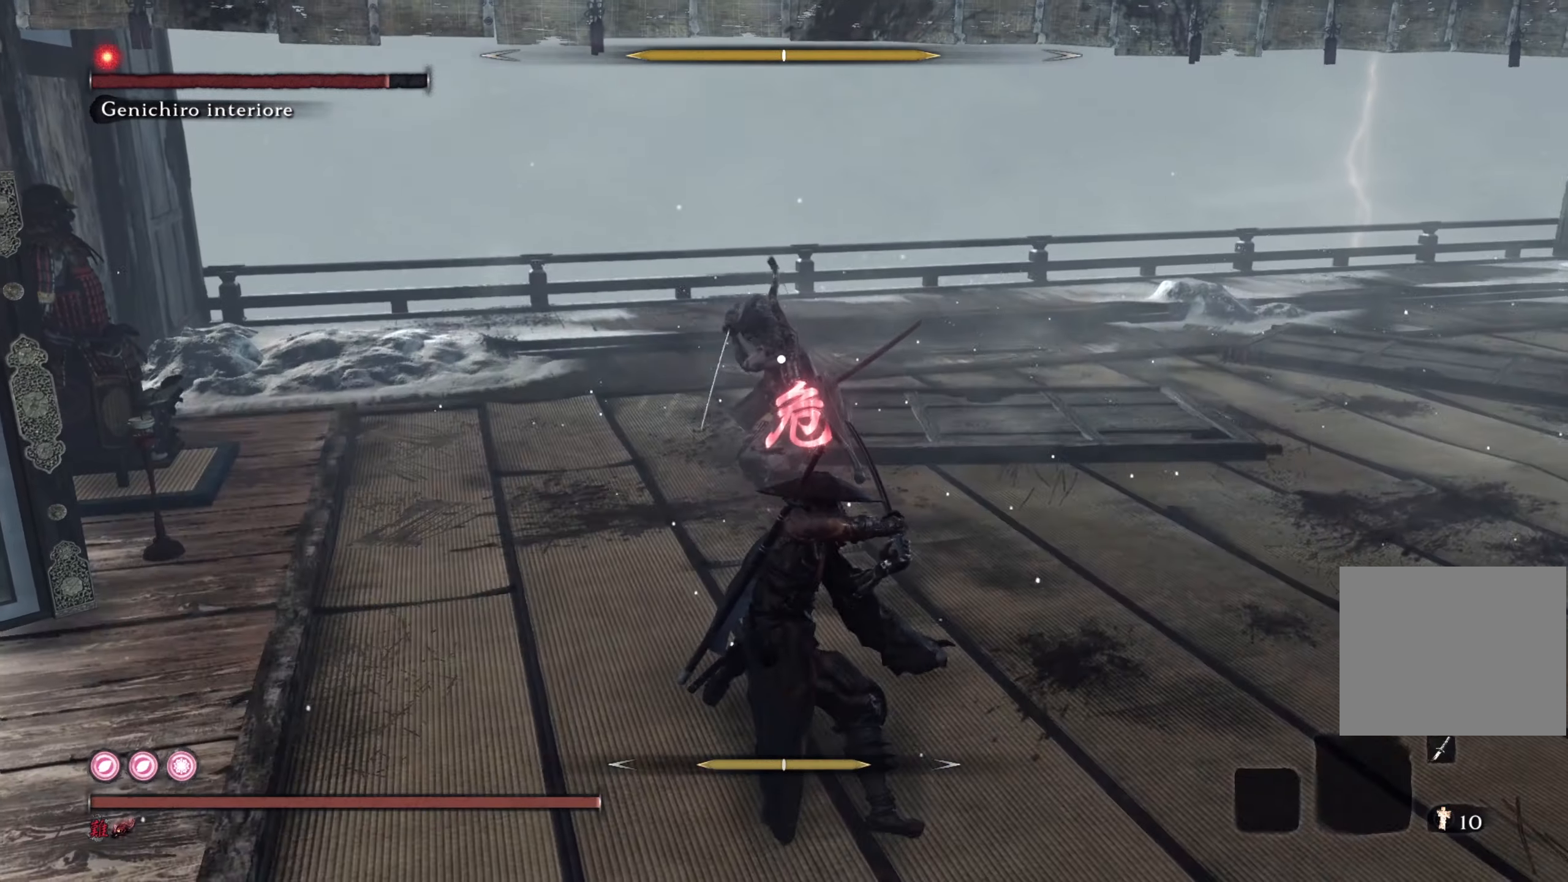
{"buttons": ["CIRCLE"], "left_stick": "up", "right_stick": "center", "events": [[317, "left_stick", "up"], [467, "CIRCLE", "down"]]}
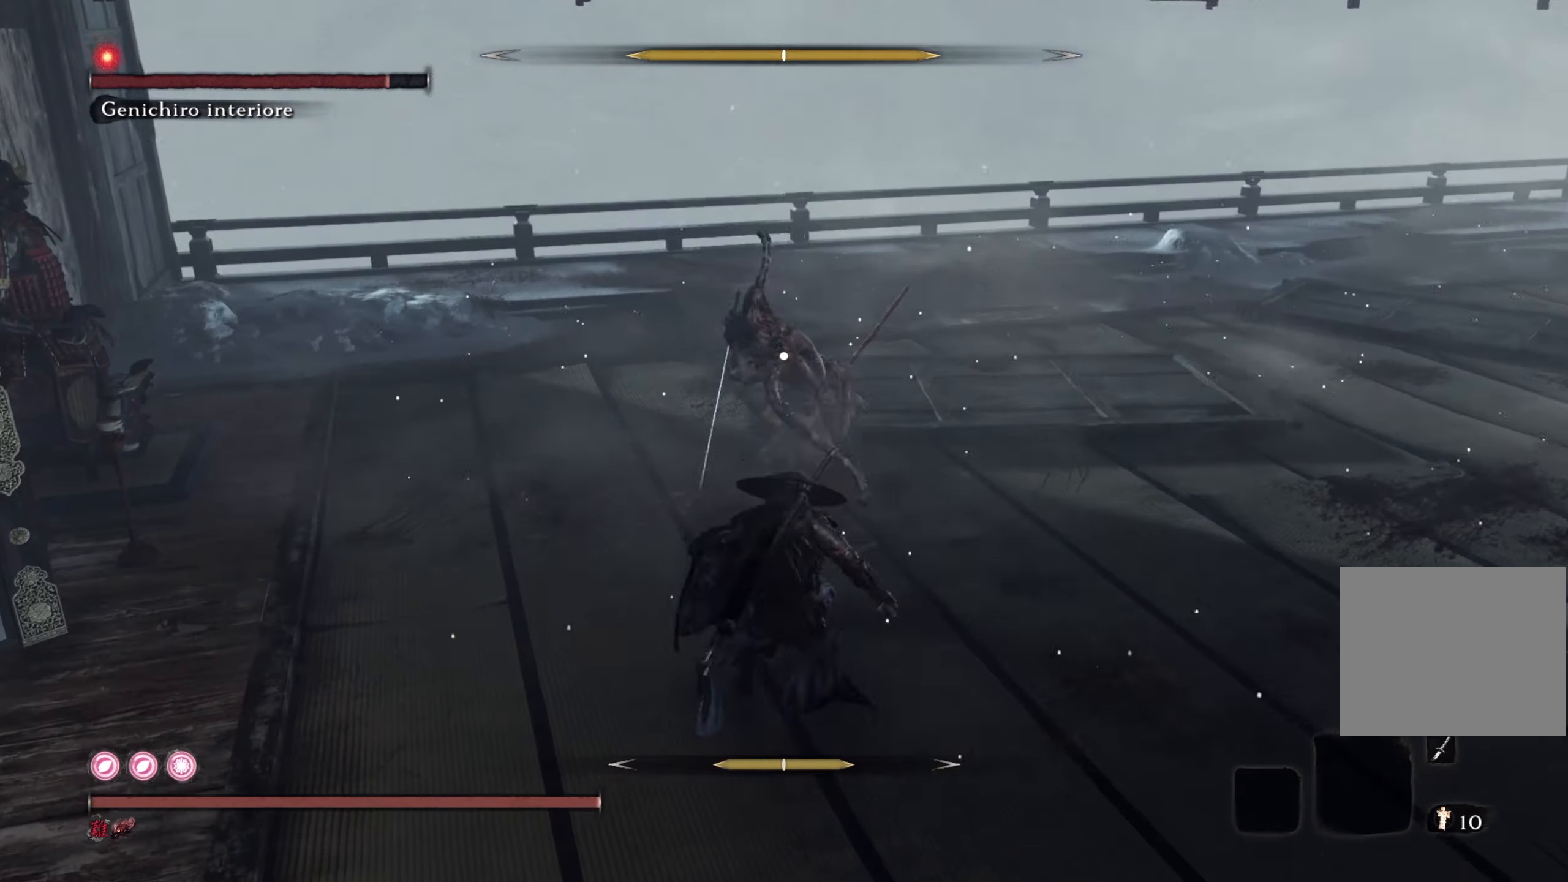
{"buttons": [], "left_stick": "up", "right_stick": "center", "events": [[301, "CIRCLE", "up"]]}
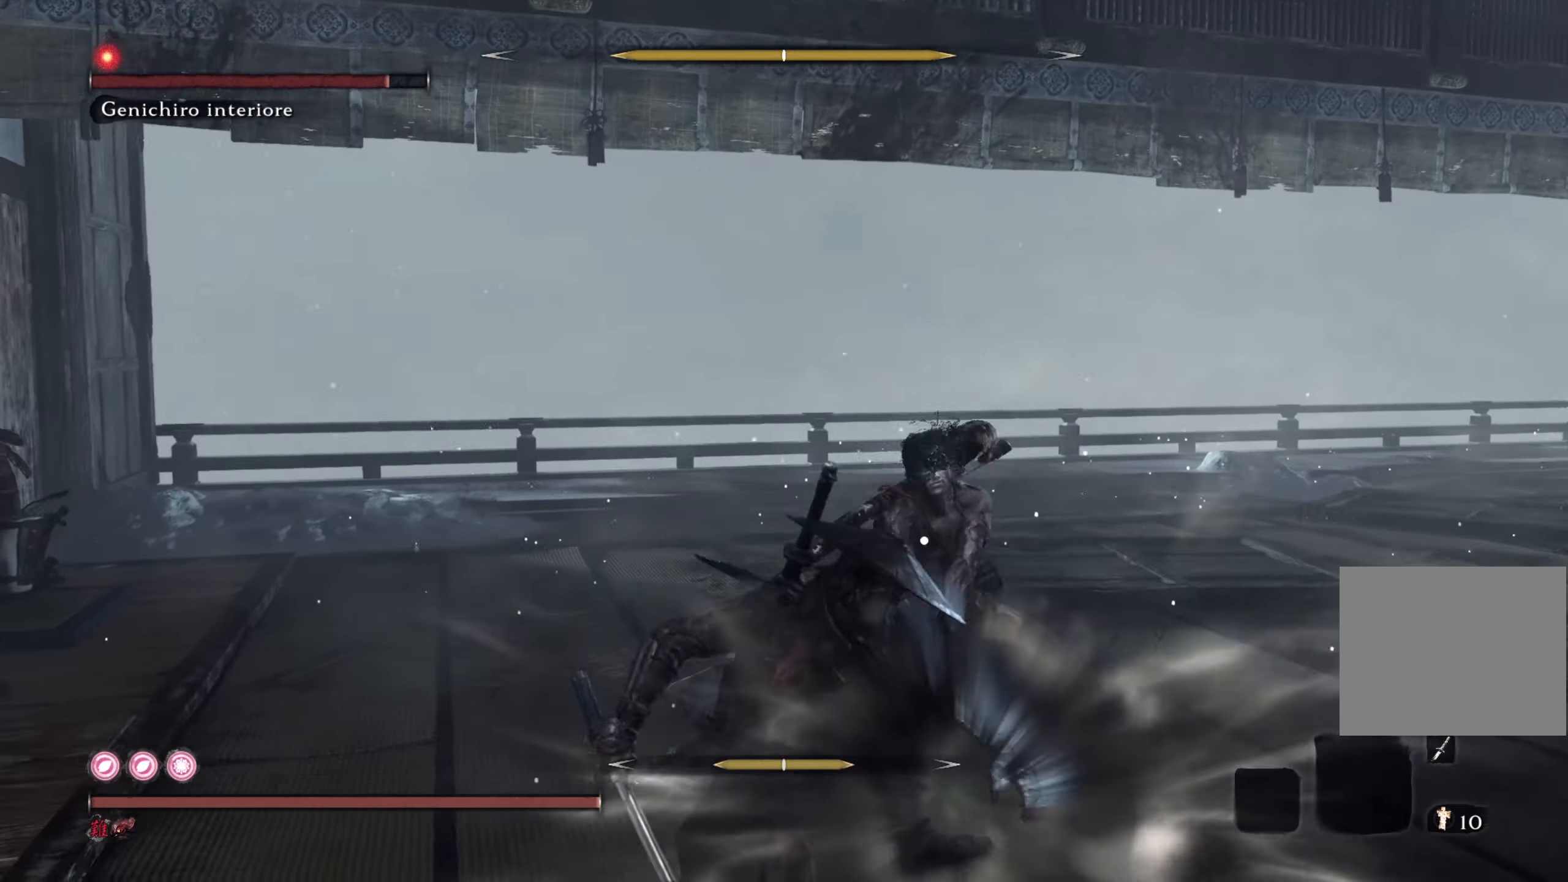
{"buttons": [], "left_stick": "up", "right_stick": "center", "events": []}
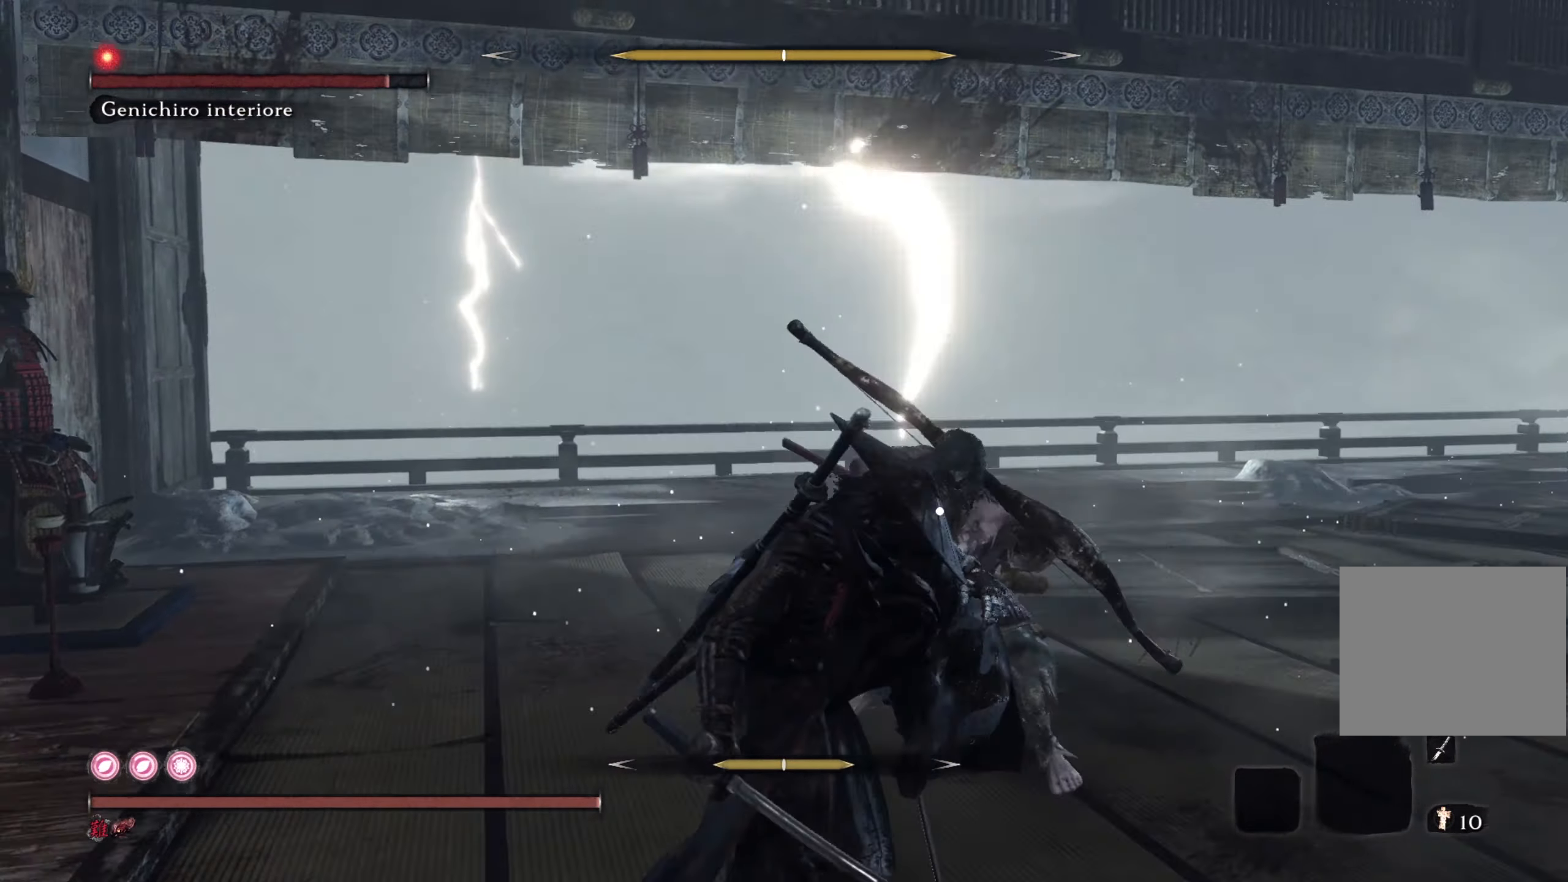
{"buttons": ["R1"], "left_stick": "up", "right_stick": "center", "events": [[117, "R1", "down"], [217, "R1", "up"], [301, "R1", "down"], [367, "R1", "up"], [434, "R1", "down"]]}
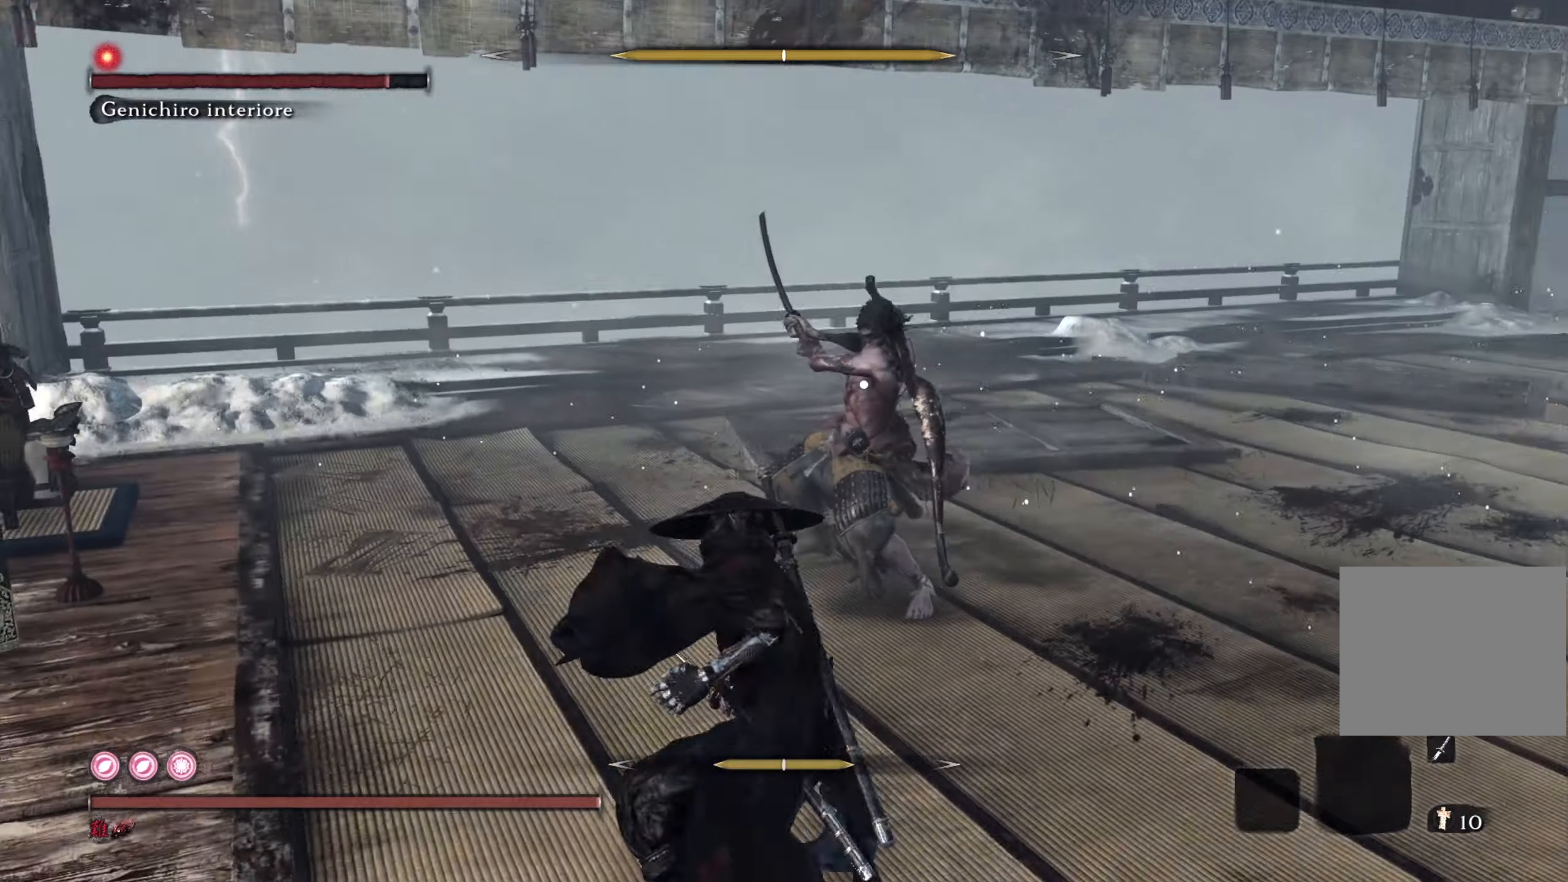
{"buttons": ["R1"], "left_stick": "up", "right_stick": "center", "events": [[33, "R1", "up"], [451, "R1", "down"]]}
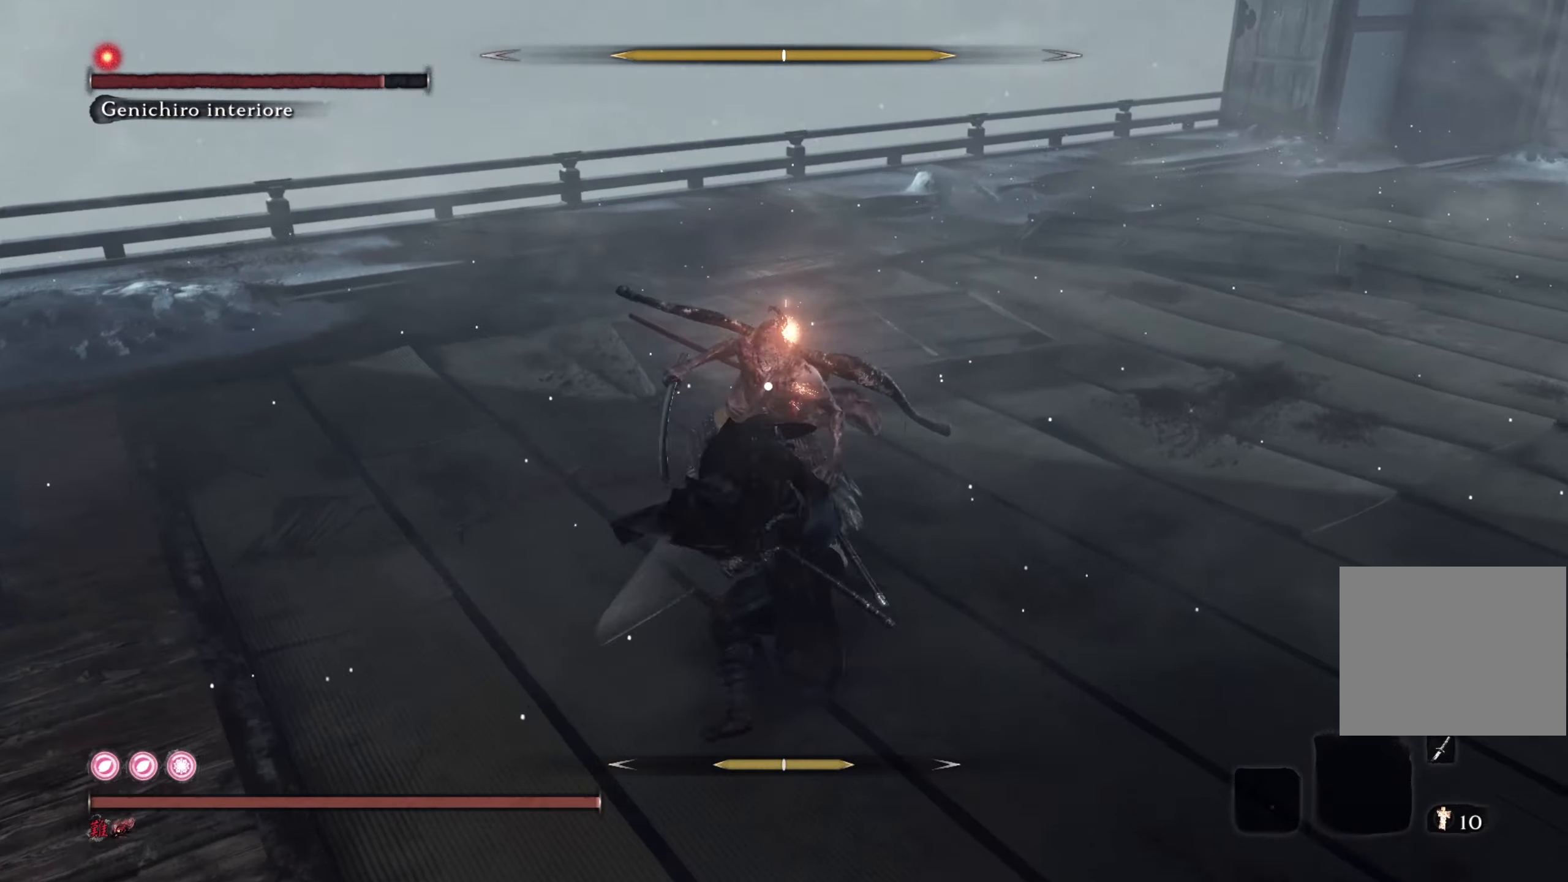
{"buttons": [], "left_stick": "up", "right_stick": "center", "events": [[33, "R1", "up"], [116, "R1", "down"], [216, "R1", "up"]]}
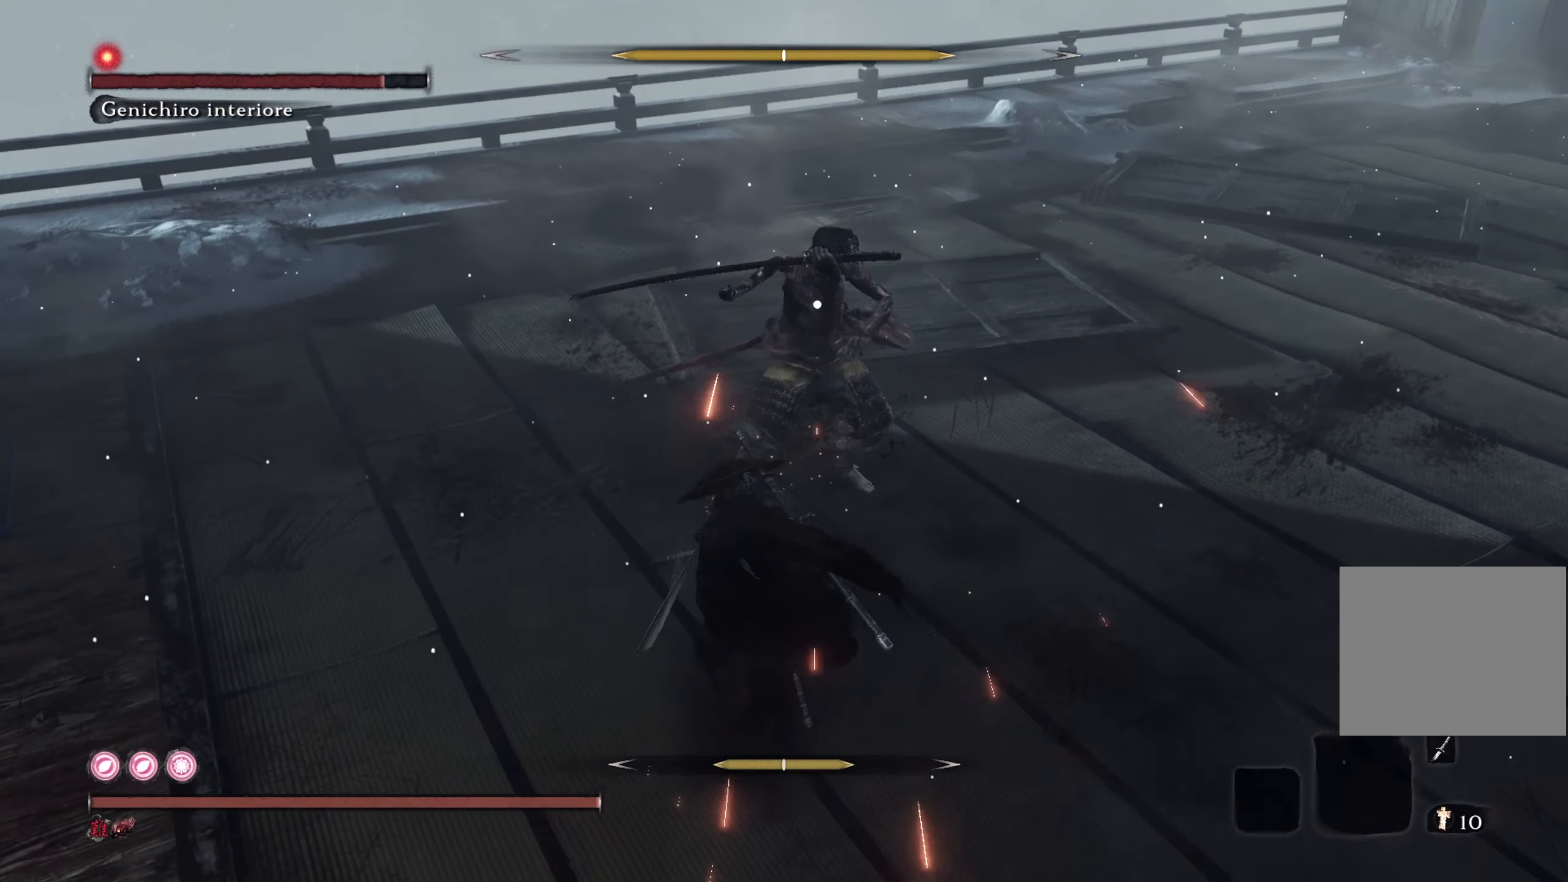
{"buttons": [], "left_stick": "up", "right_stick": "center", "events": [[50, "R1", "down"], [117, "R1", "up"], [184, "R1", "down"], [284, "R1", "up"], [350, "R1", "down"], [434, "R1", "up"]]}
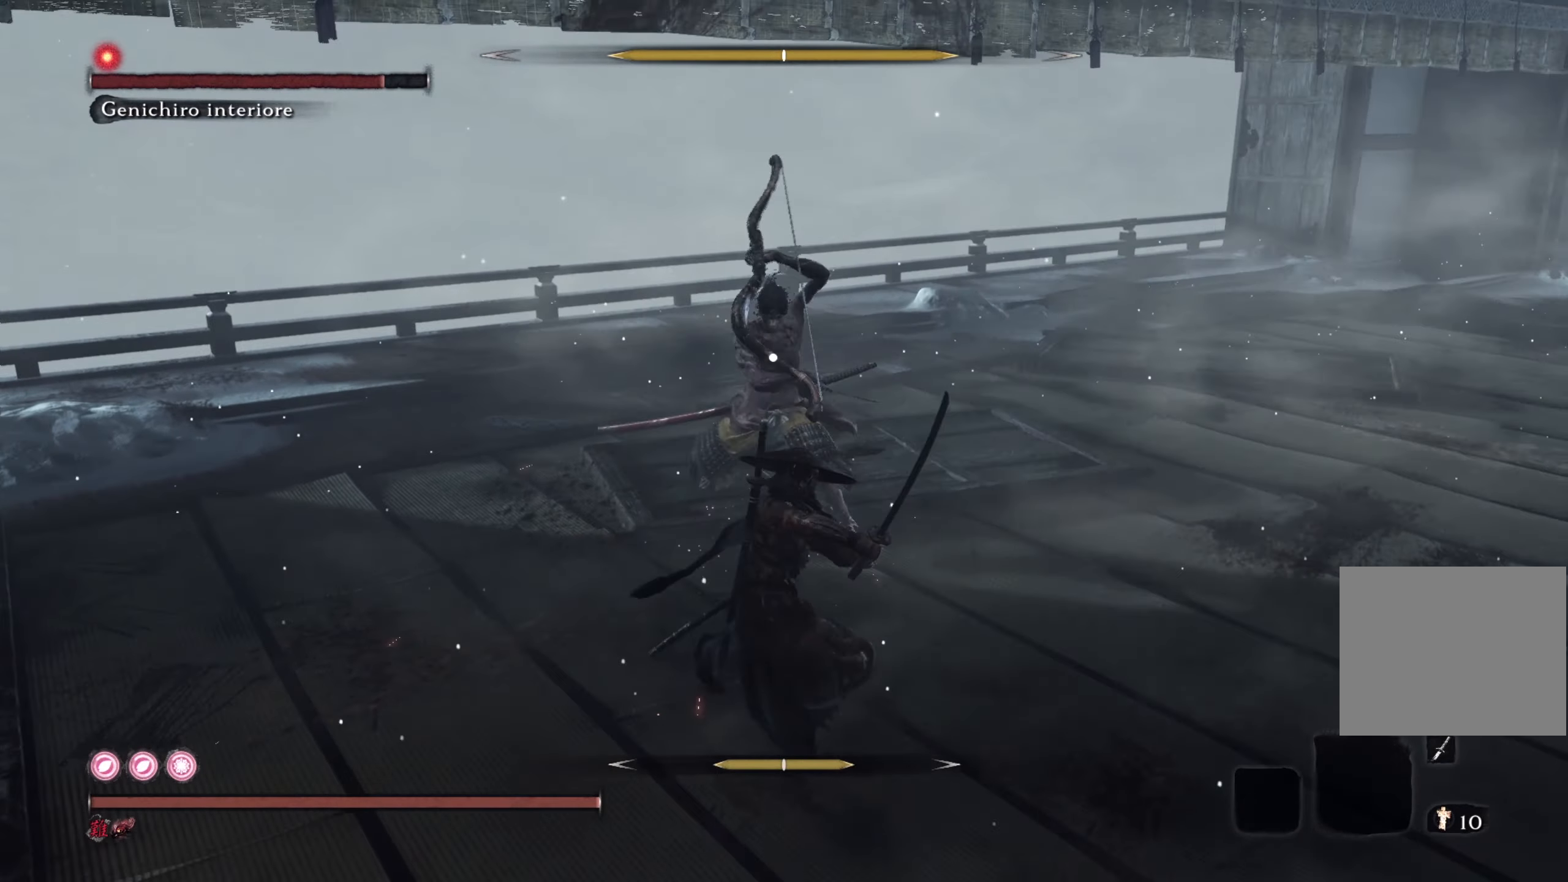
{"buttons": [], "left_stick": "up", "right_stick": "center", "events": [[367, "R1", "down"], [450, "R1", "up"]]}
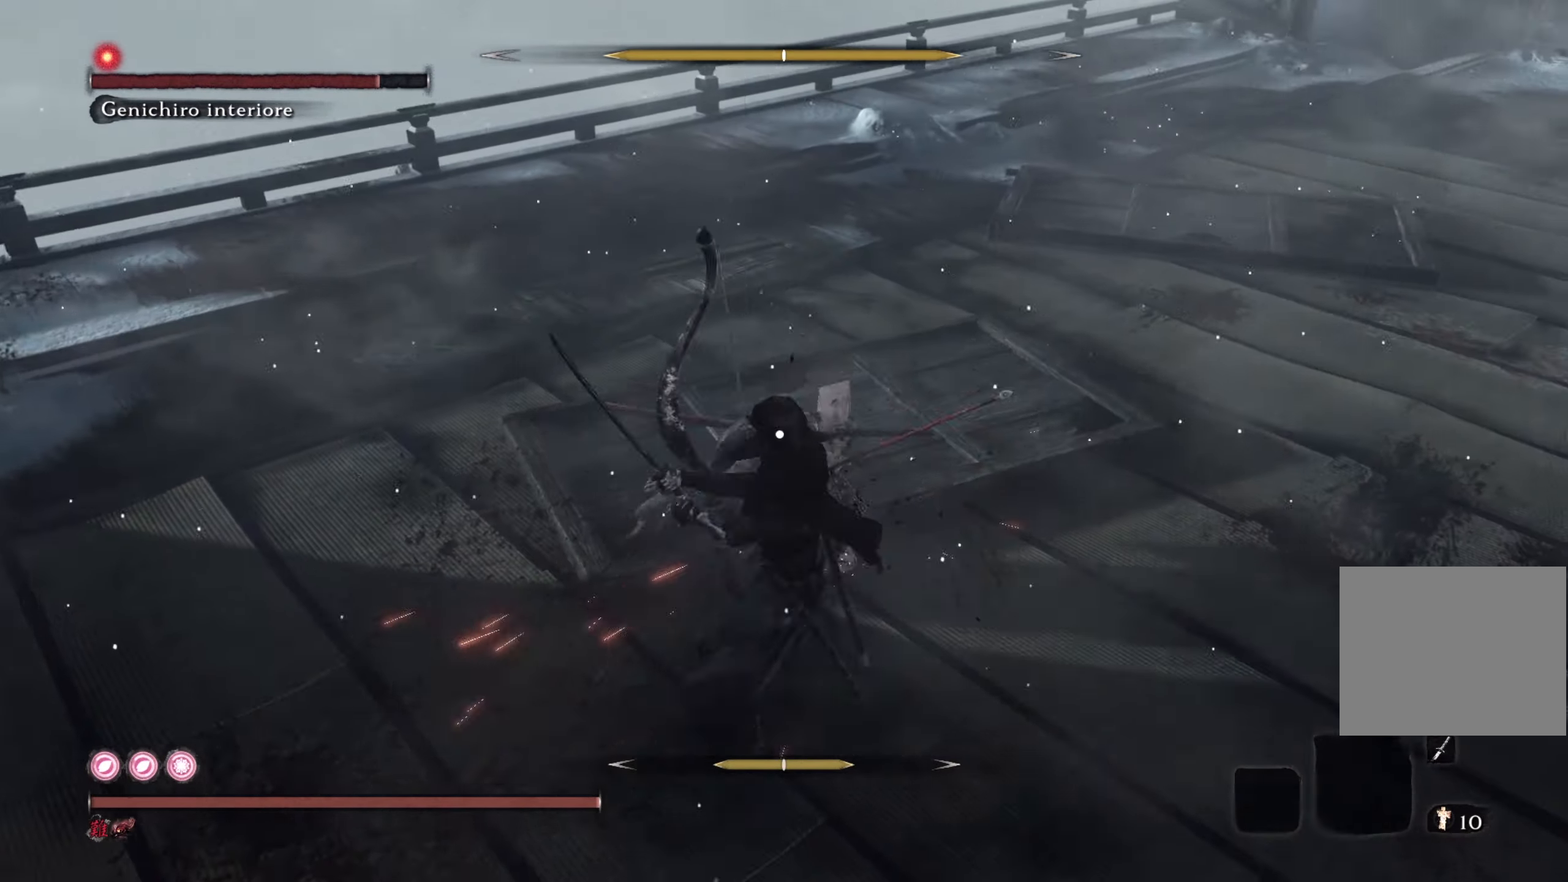
{"buttons": [], "left_stick": "center", "right_stick": "center", "events": [[284, "left_stick", "center"]]}
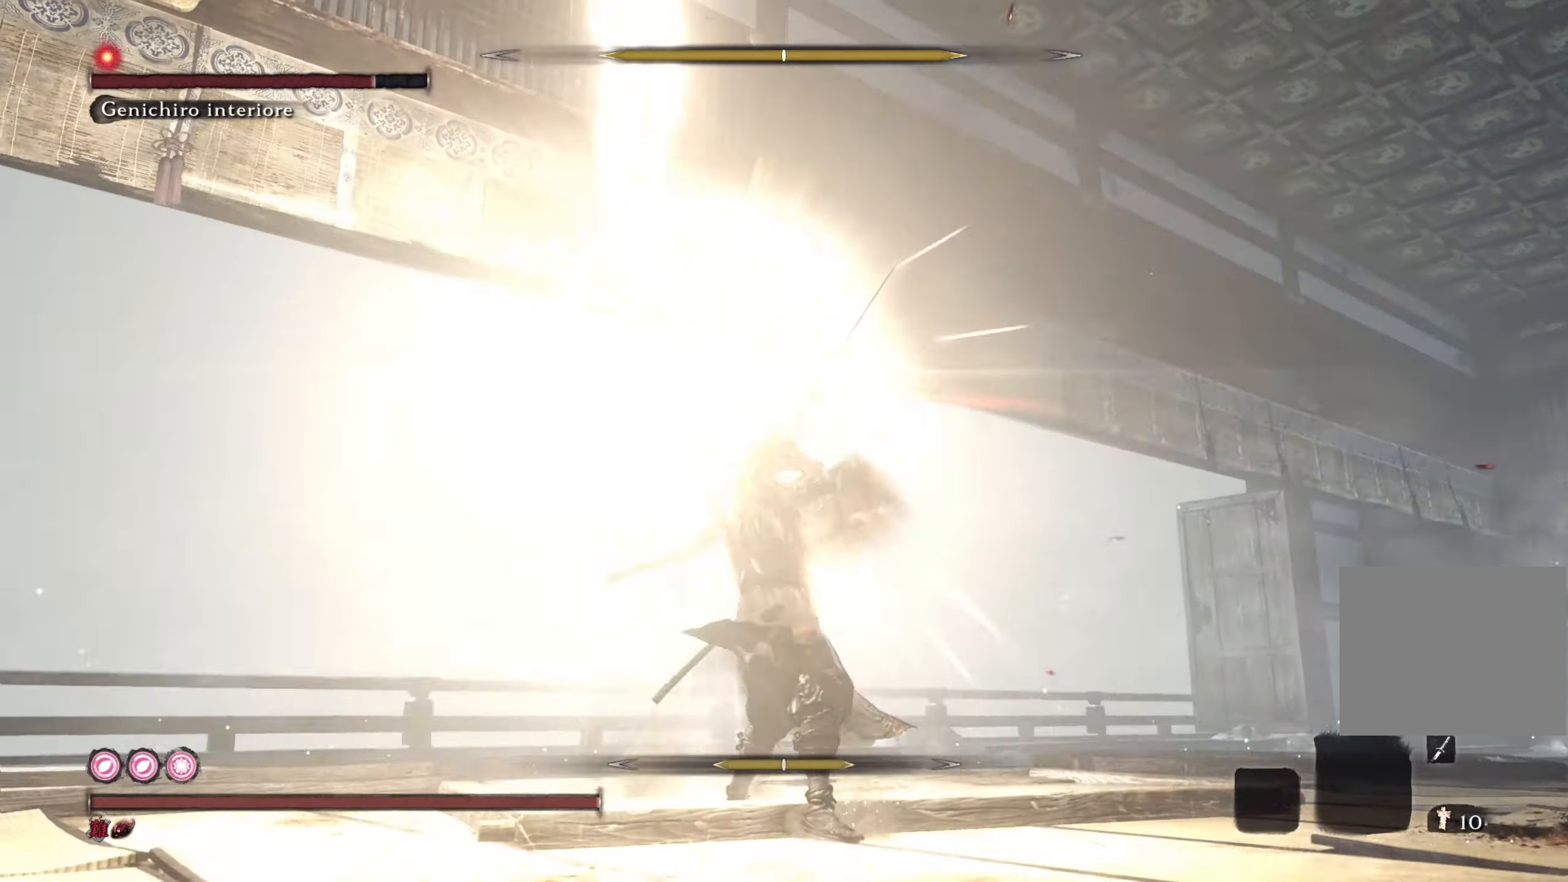
{"buttons": ["R1"], "left_stick": "up", "right_stick": "center", "events": [[33, "L1", "down"], [50, "R1", "down"], [183, "L1", "up"], [216, "R1", "up"], [433, "R1", "down"], [433, "left_stick", "up"]]}
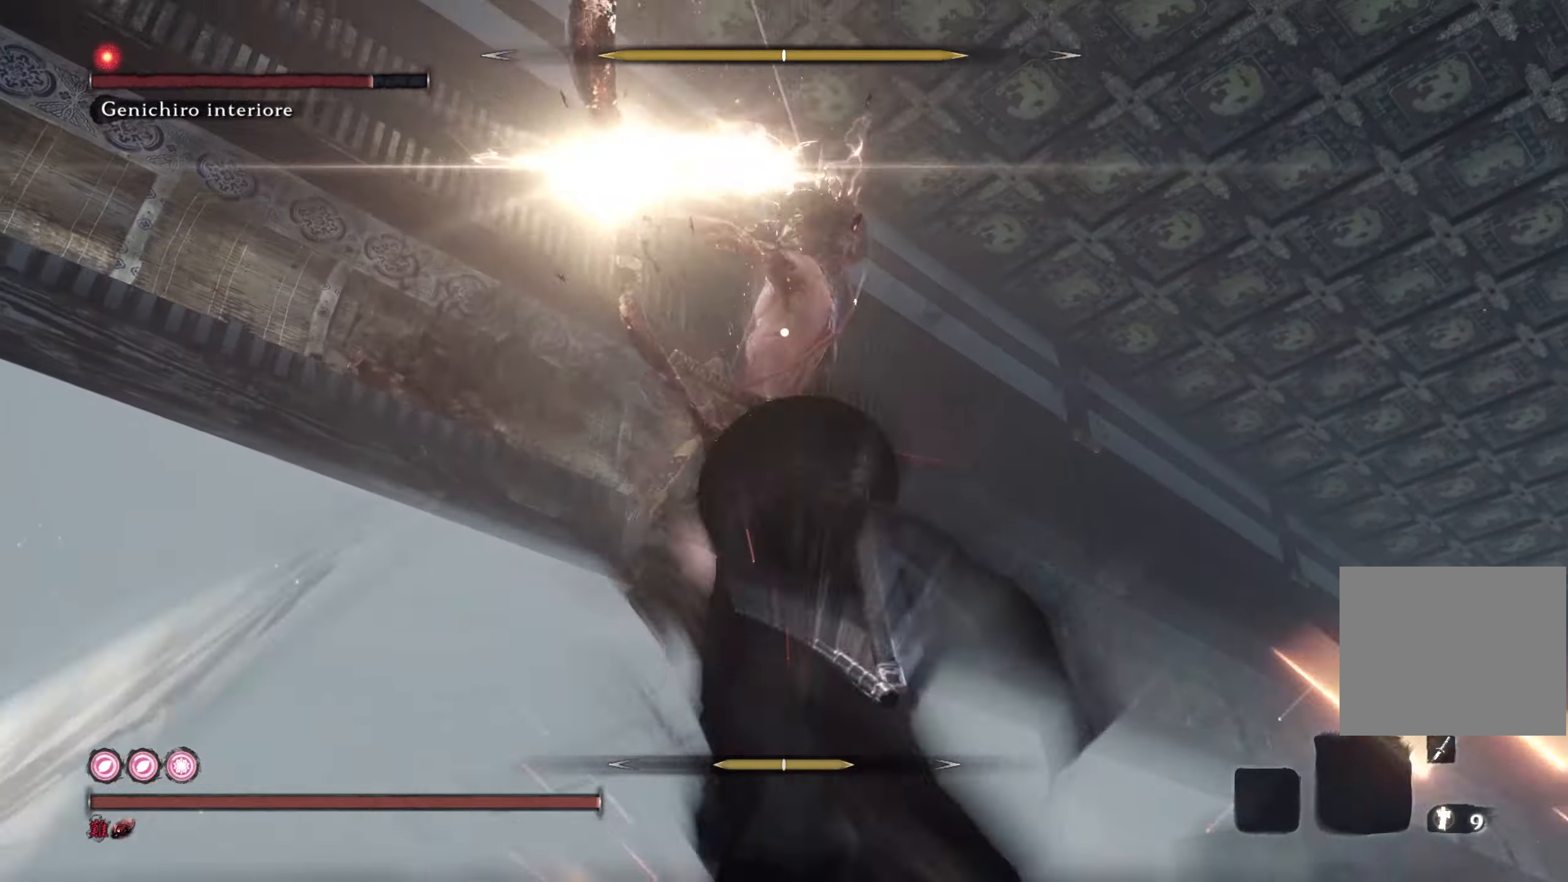
{"buttons": ["R1"], "left_stick": "up", "right_stick": "center", "events": [[33, "R1", "up"], [117, "R1", "down"], [217, "R1", "up"], [284, "R1", "down"], [384, "R1", "up"], [434, "R1", "down"]]}
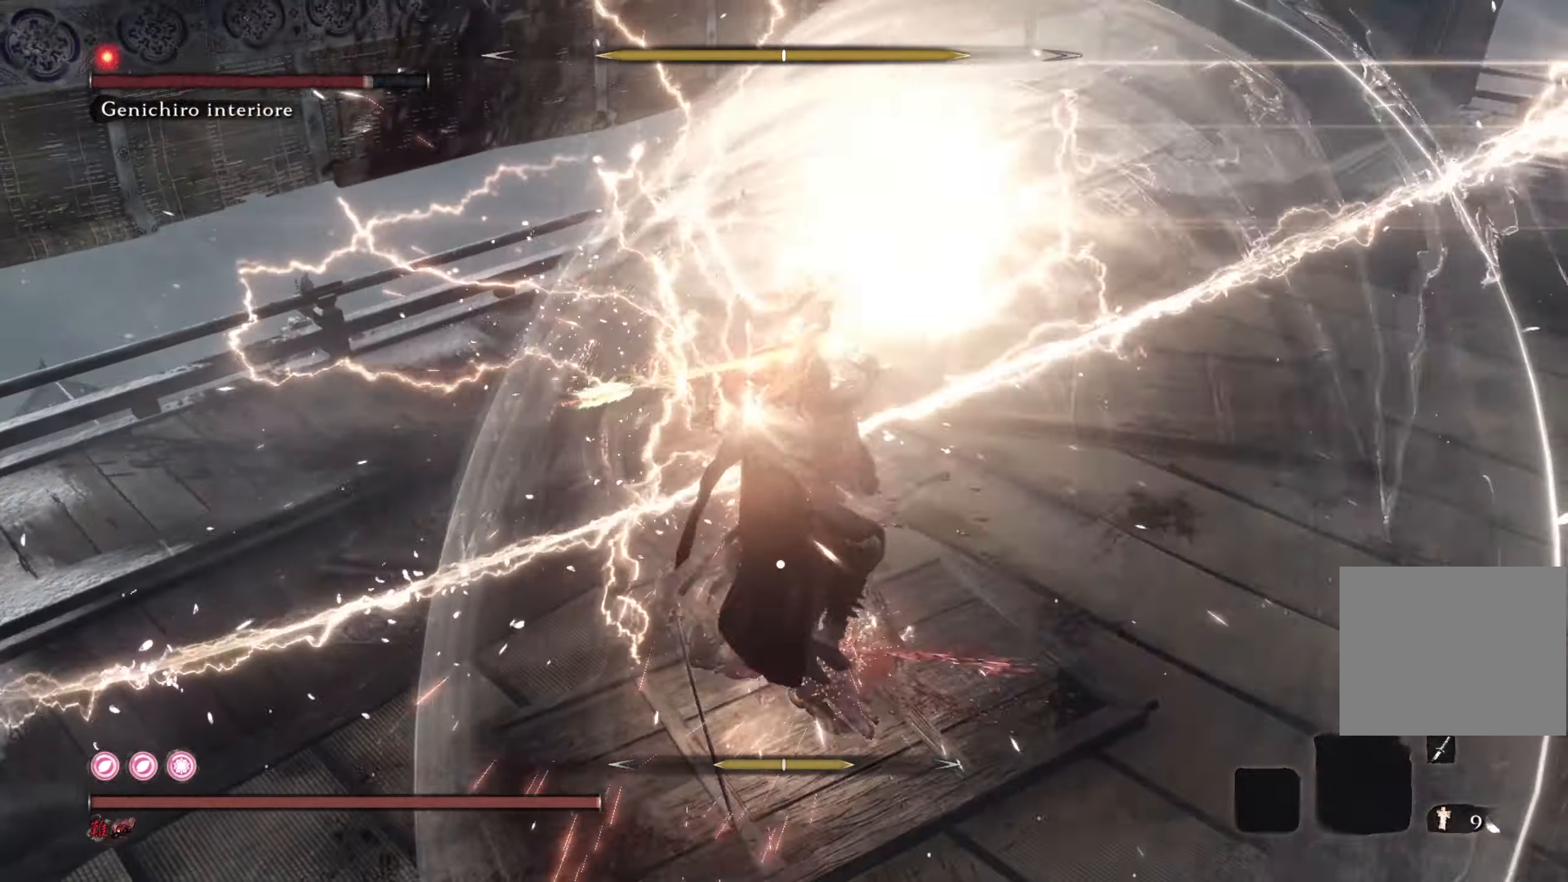
{"buttons": ["R1"], "left_stick": "up", "right_stick": "center", "events": [[33, "R1", "up"], [66, "R1", "down"], [166, "R1", "up"], [266, "R1", "down"], [333, "R1", "up"], [417, "R1", "down"]]}
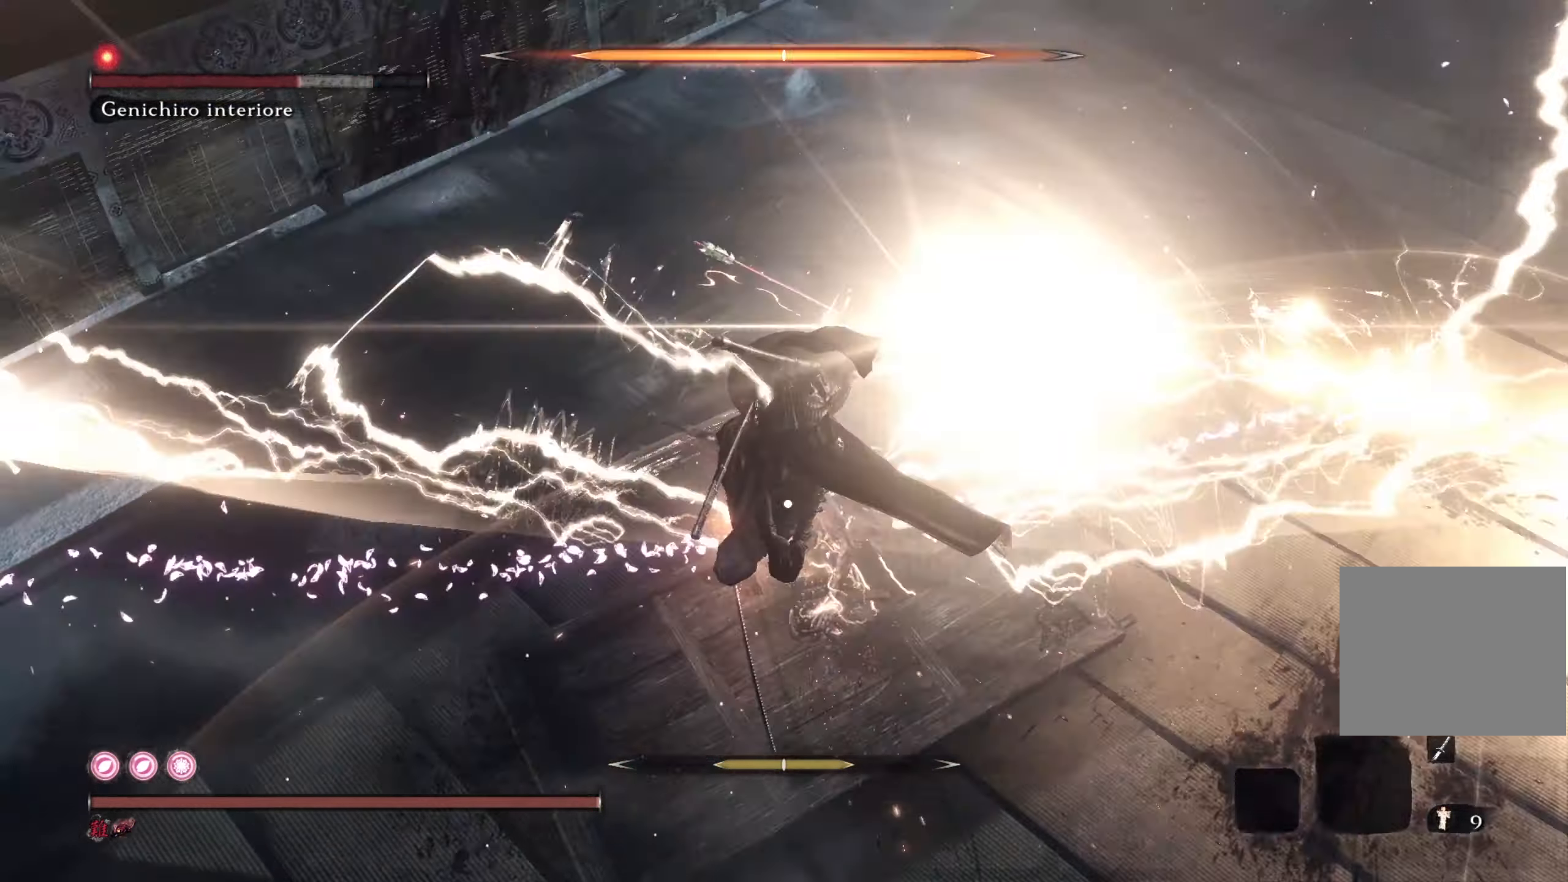
{"buttons": ["R1"], "left_stick": "up", "right_stick": "center", "events": [[17, "R1", "up"], [83, "R1", "down"], [200, "R1", "up"], [267, "R1", "down"], [367, "R1", "up"], [451, "R1", "down"]]}
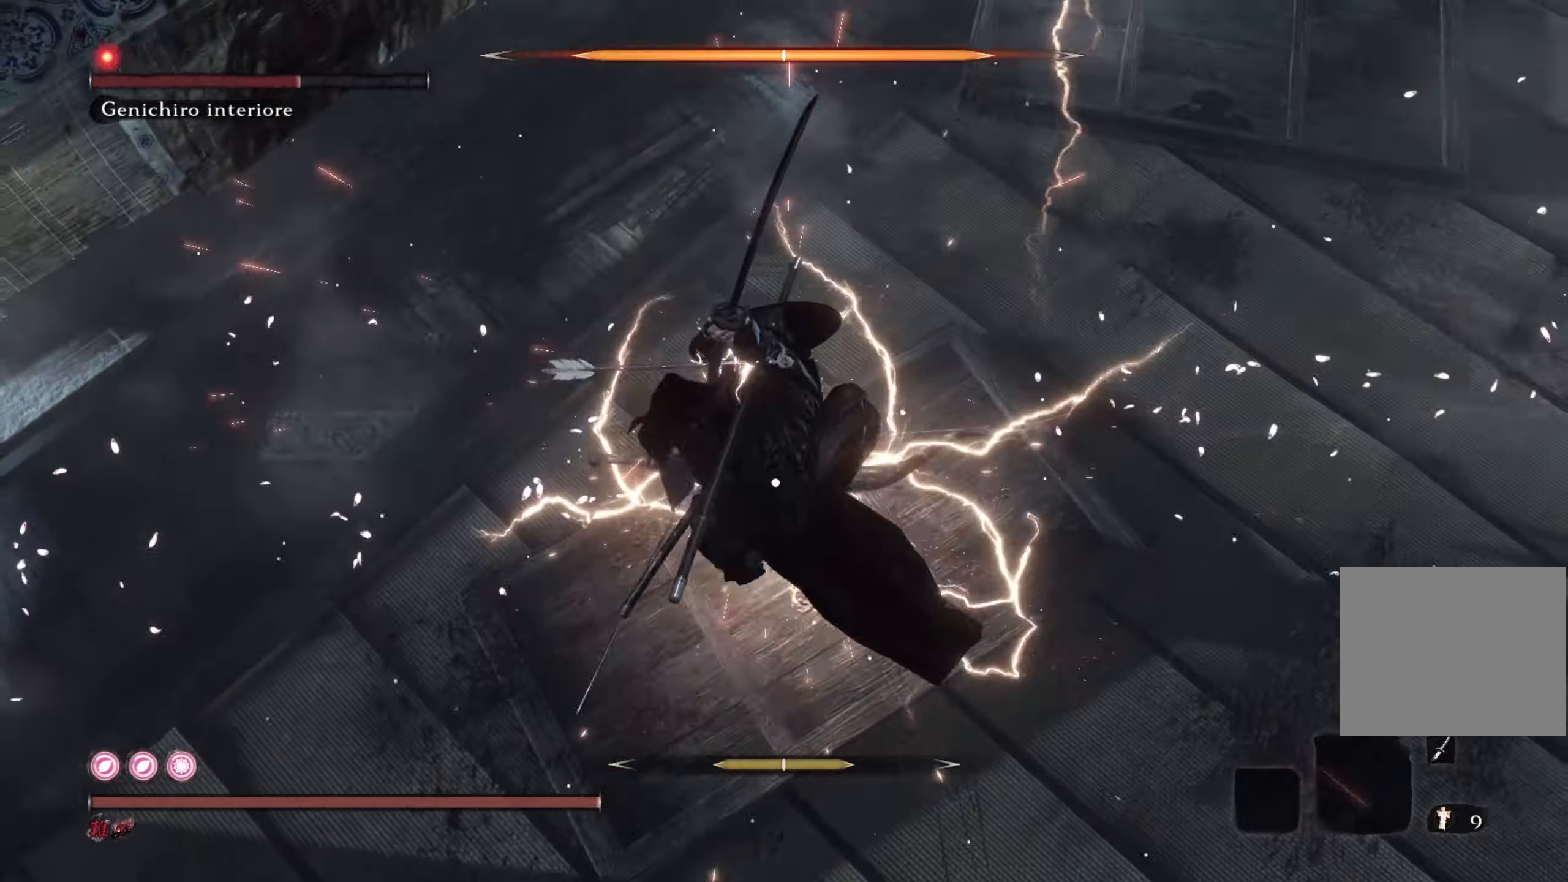
{"buttons": ["R1"], "left_stick": "up", "right_stick": "center", "events": [[50, "R1", "up"], [116, "R1", "down"], [216, "R1", "up"], [283, "R1", "down"], [383, "R1", "up"], [433, "R1", "down"]]}
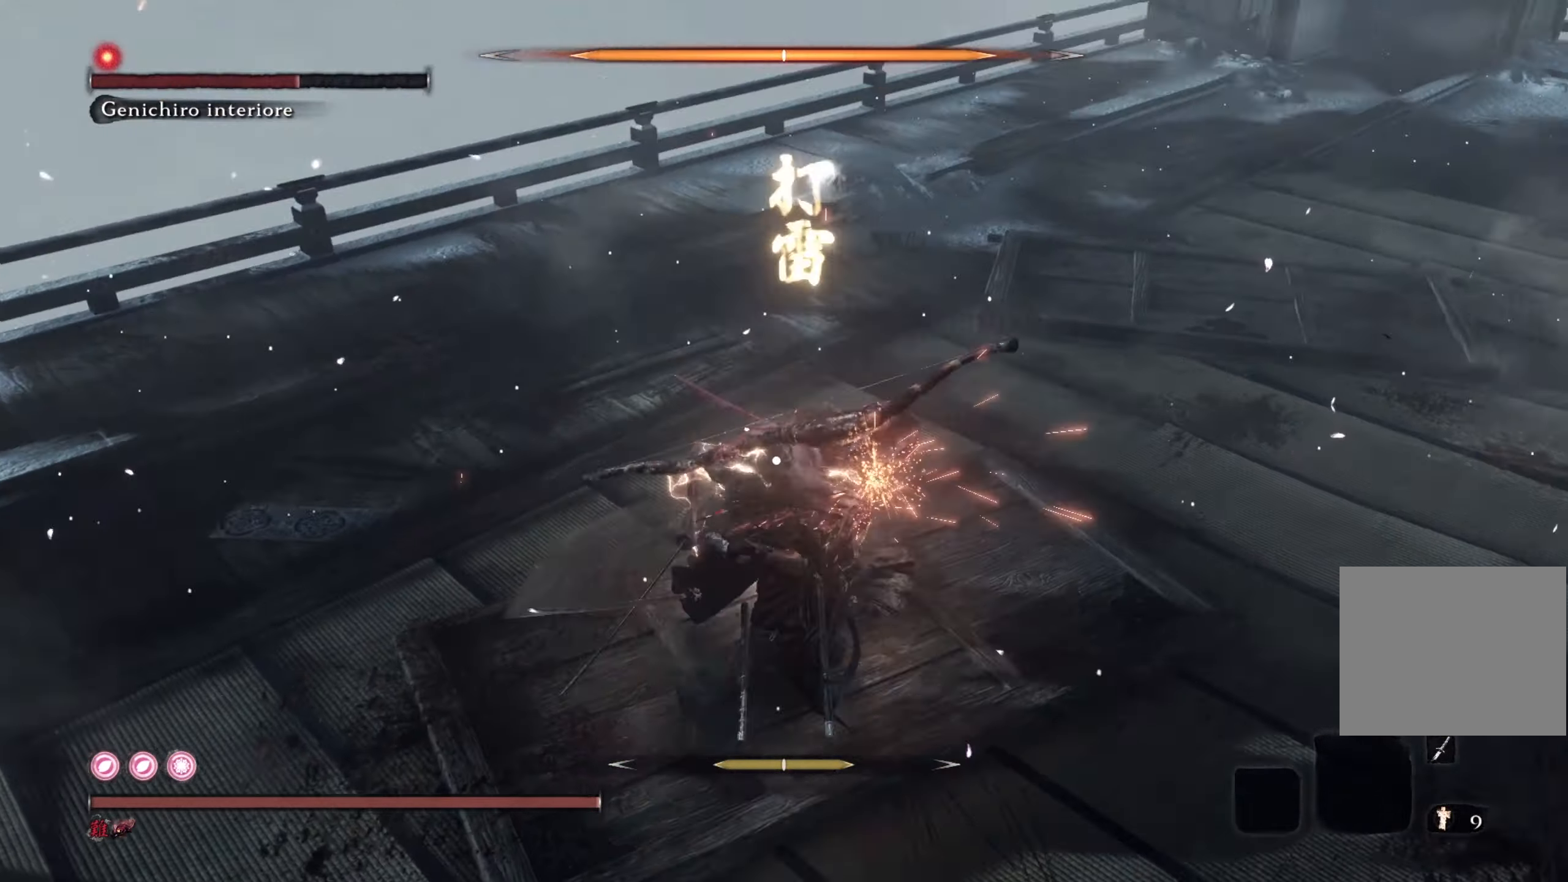
{"buttons": ["R1"], "left_stick": "up", "right_stick": "center", "events": [[33, "R1", "up"], [83, "R1", "down"], [200, "R1", "up"], [483, "R1", "down"]]}
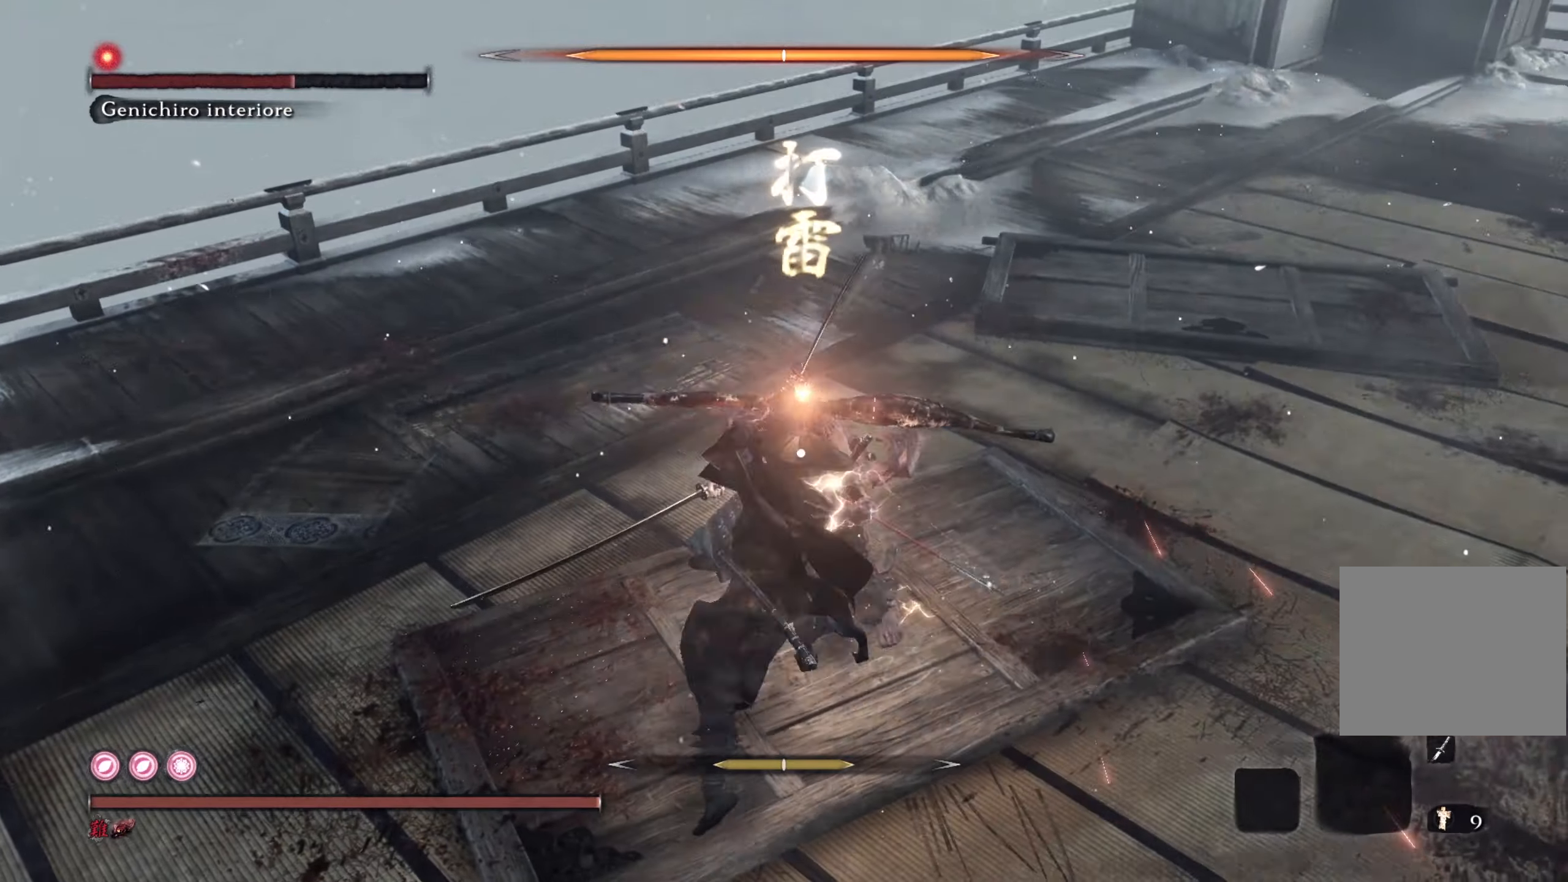
{"buttons": [], "left_stick": "up", "right_stick": "center", "events": [[67, "R1", "up"], [150, "R1", "down"], [250, "R1", "up"], [333, "R1", "down"], [417, "R1", "up"]]}
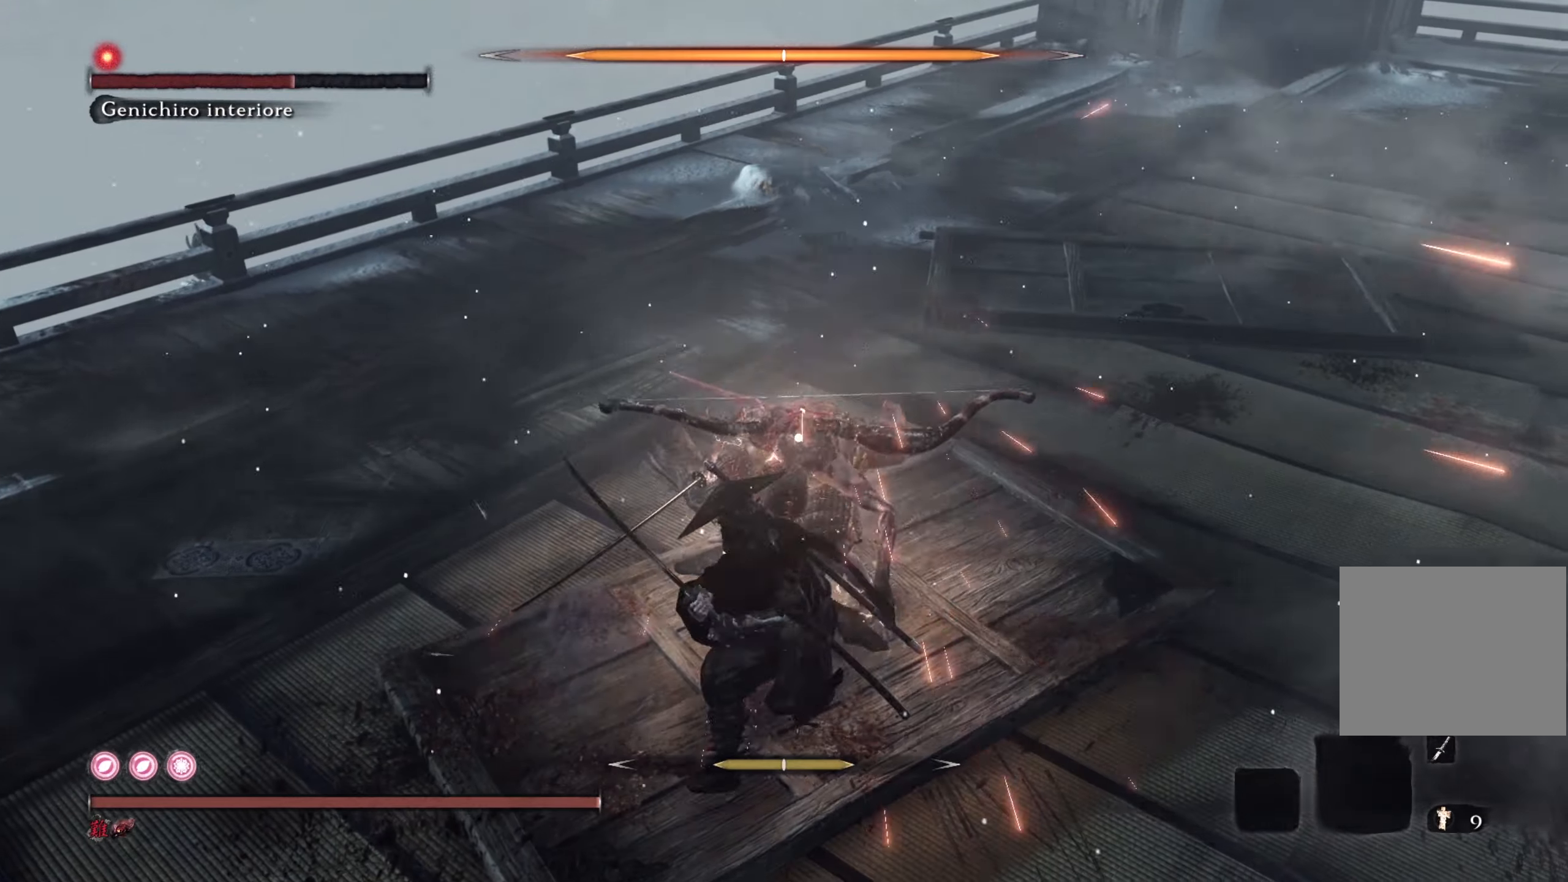
{"buttons": [], "left_stick": "up", "right_stick": "center", "events": [[50, "R1", "down"], [134, "R1", "up"], [217, "R1", "down"], [317, "R1", "up"], [384, "R1", "down"], [484, "R1", "up"]]}
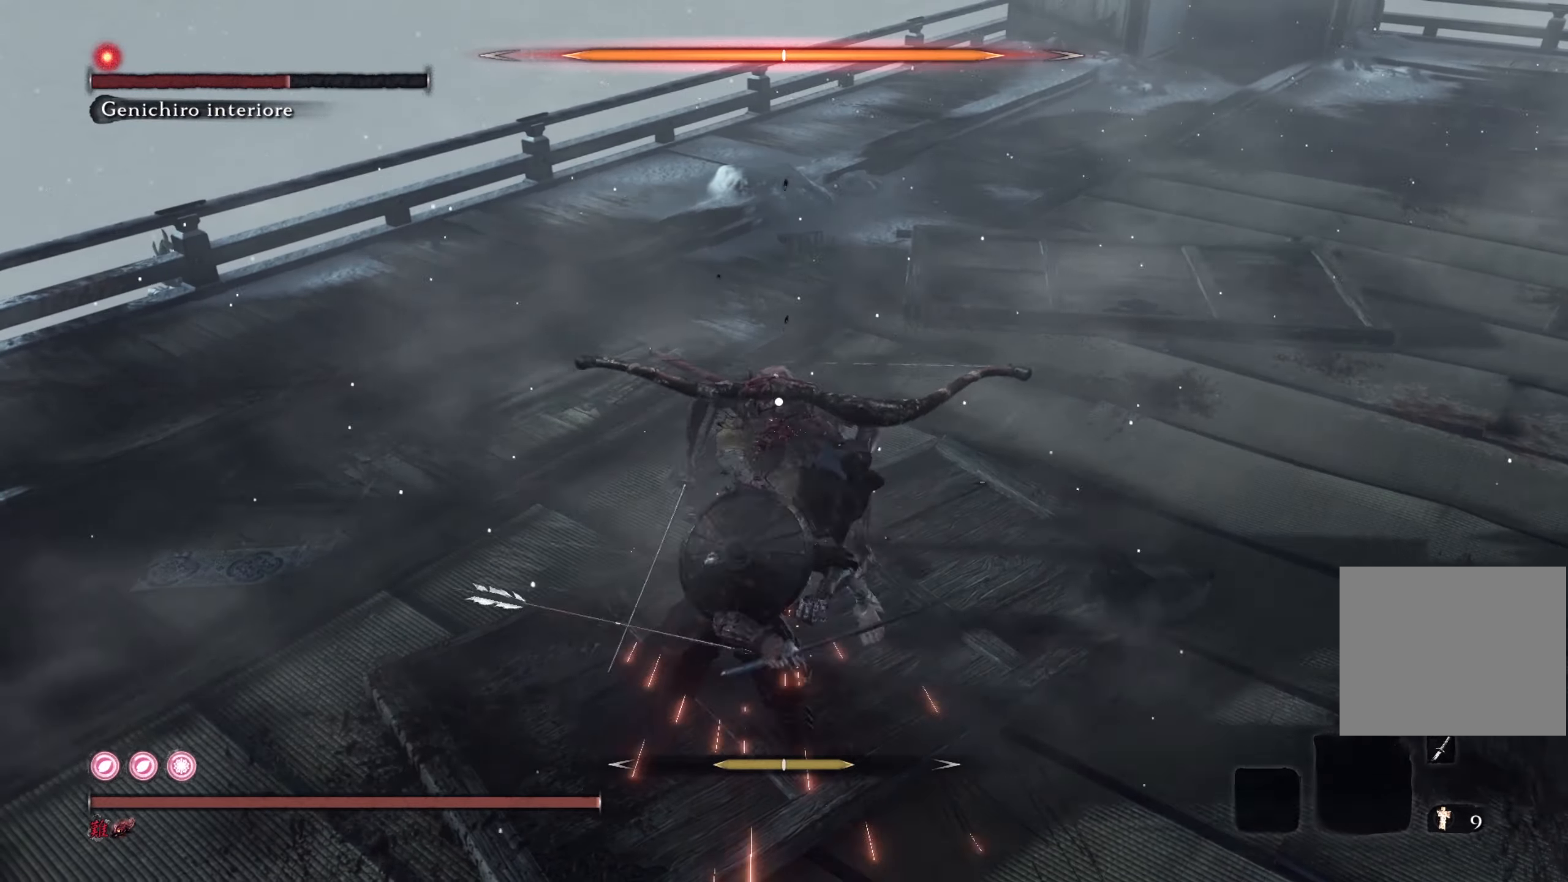
{"buttons": ["R1"], "left_stick": "up", "right_stick": "center", "events": [[50, "R1", "down"], [183, "R1", "up"], [267, "R1", "down"], [384, "R1", "up"], [434, "R1", "down"]]}
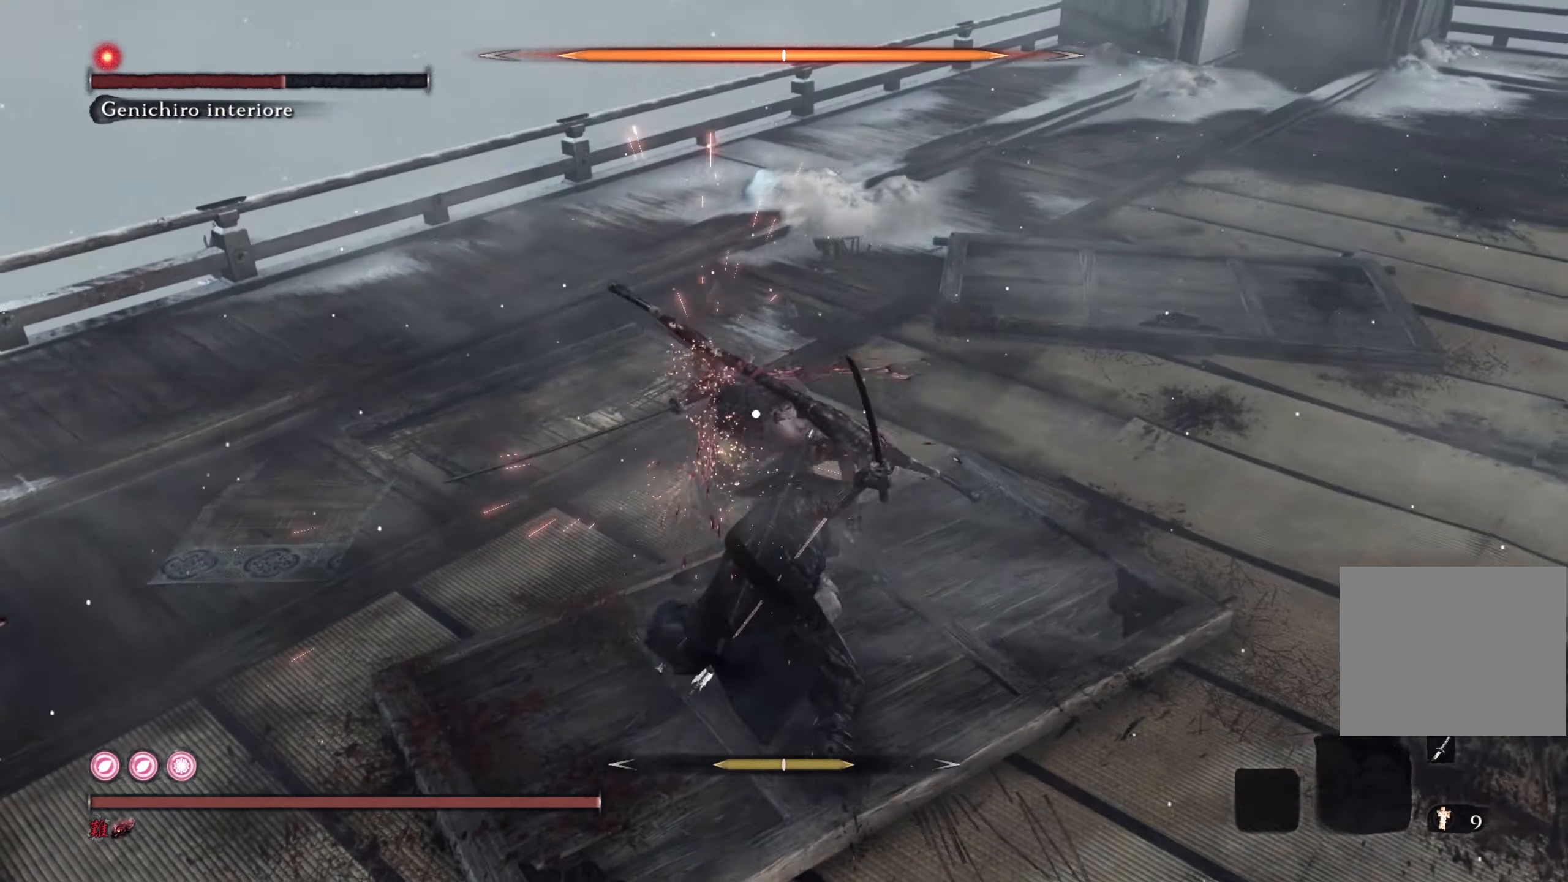
{"buttons": ["R1"], "left_stick": "up", "right_stick": "center", "events": [[50, "R1", "up"], [134, "R1", "down"], [217, "R1", "up"], [317, "R1", "down"], [401, "R1", "up"], [484, "R1", "down"]]}
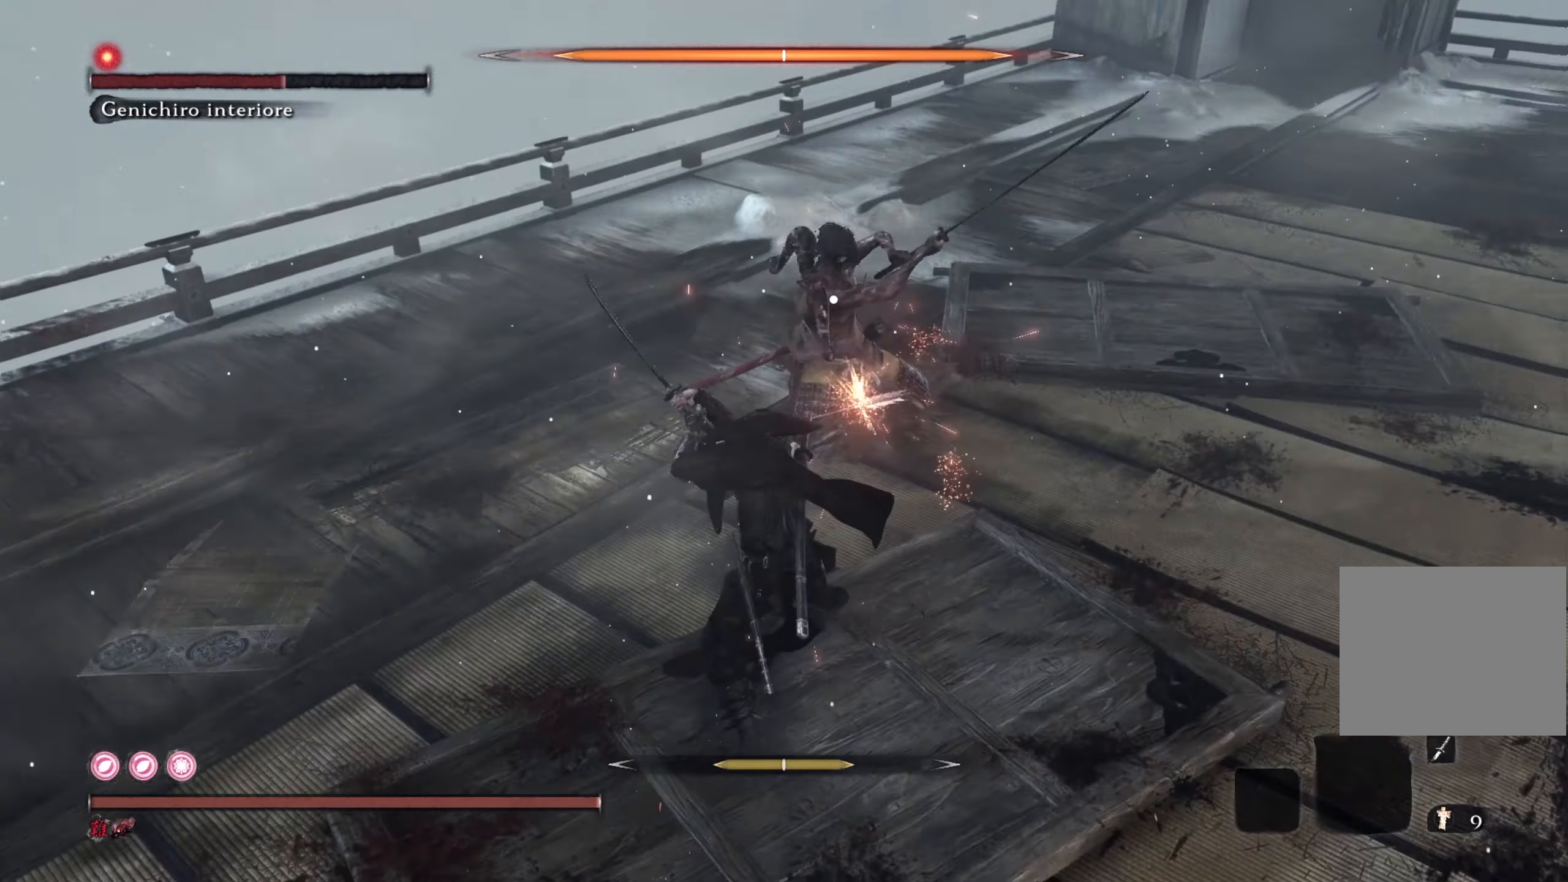
{"buttons": [], "left_stick": "up", "right_stick": "center", "events": [[67, "R1", "up"], [133, "R1", "down"], [250, "R1", "up"]]}
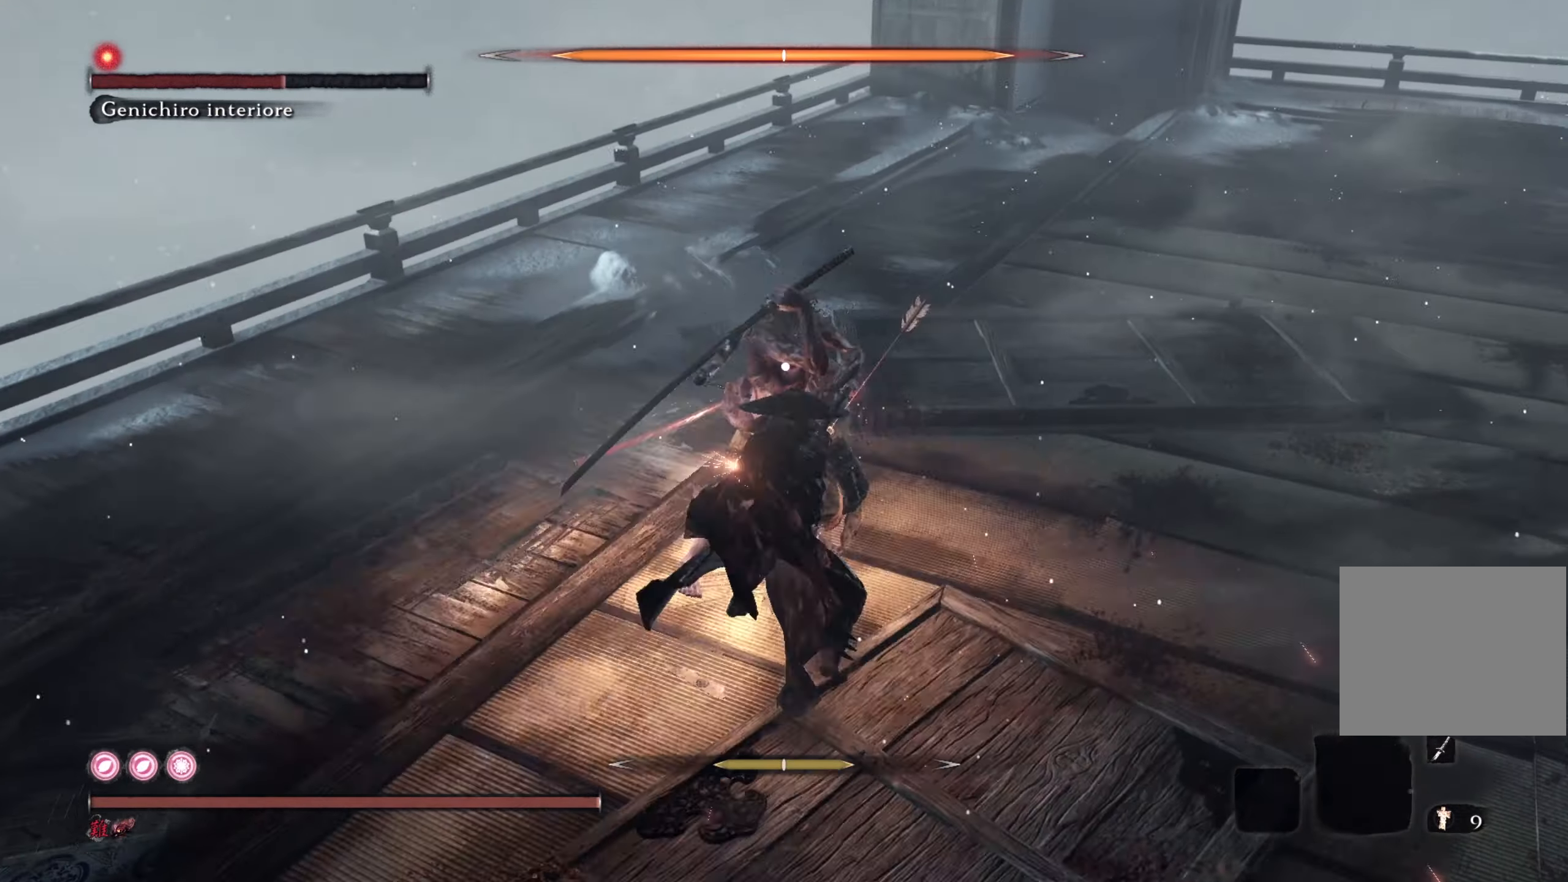
{"buttons": [], "left_stick": "center", "right_stick": "center", "events": [[67, "left_stick", "center"]]}
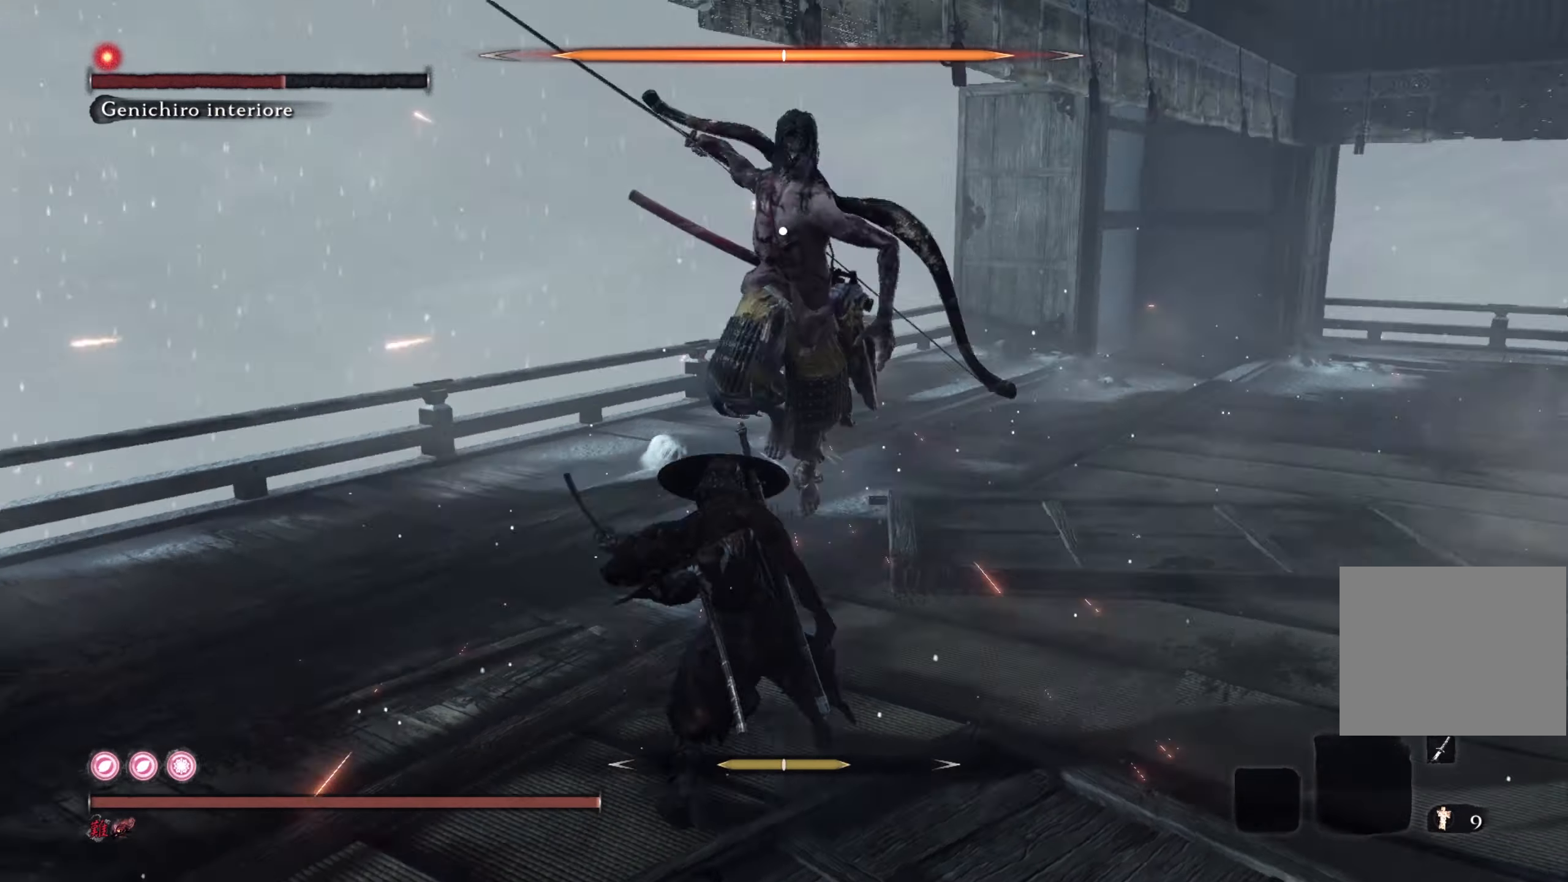
{"buttons": [], "left_stick": "center", "right_stick": "center", "events": []}
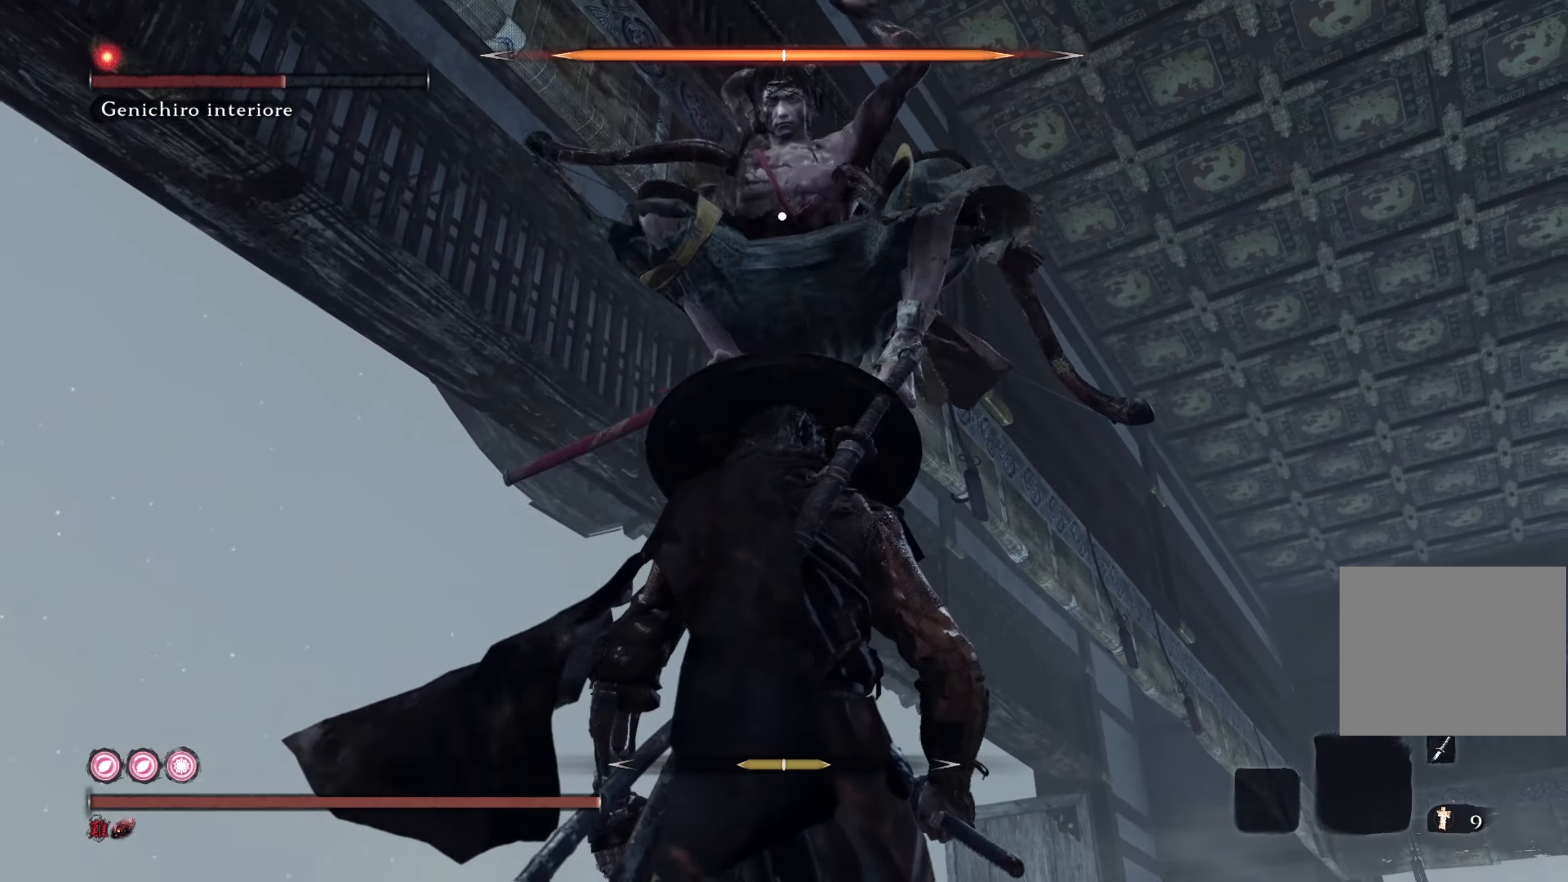
{"buttons": [], "left_stick": "center", "right_stick": "center", "events": [[134, "L1", "down"], [301, "L1", "up"]]}
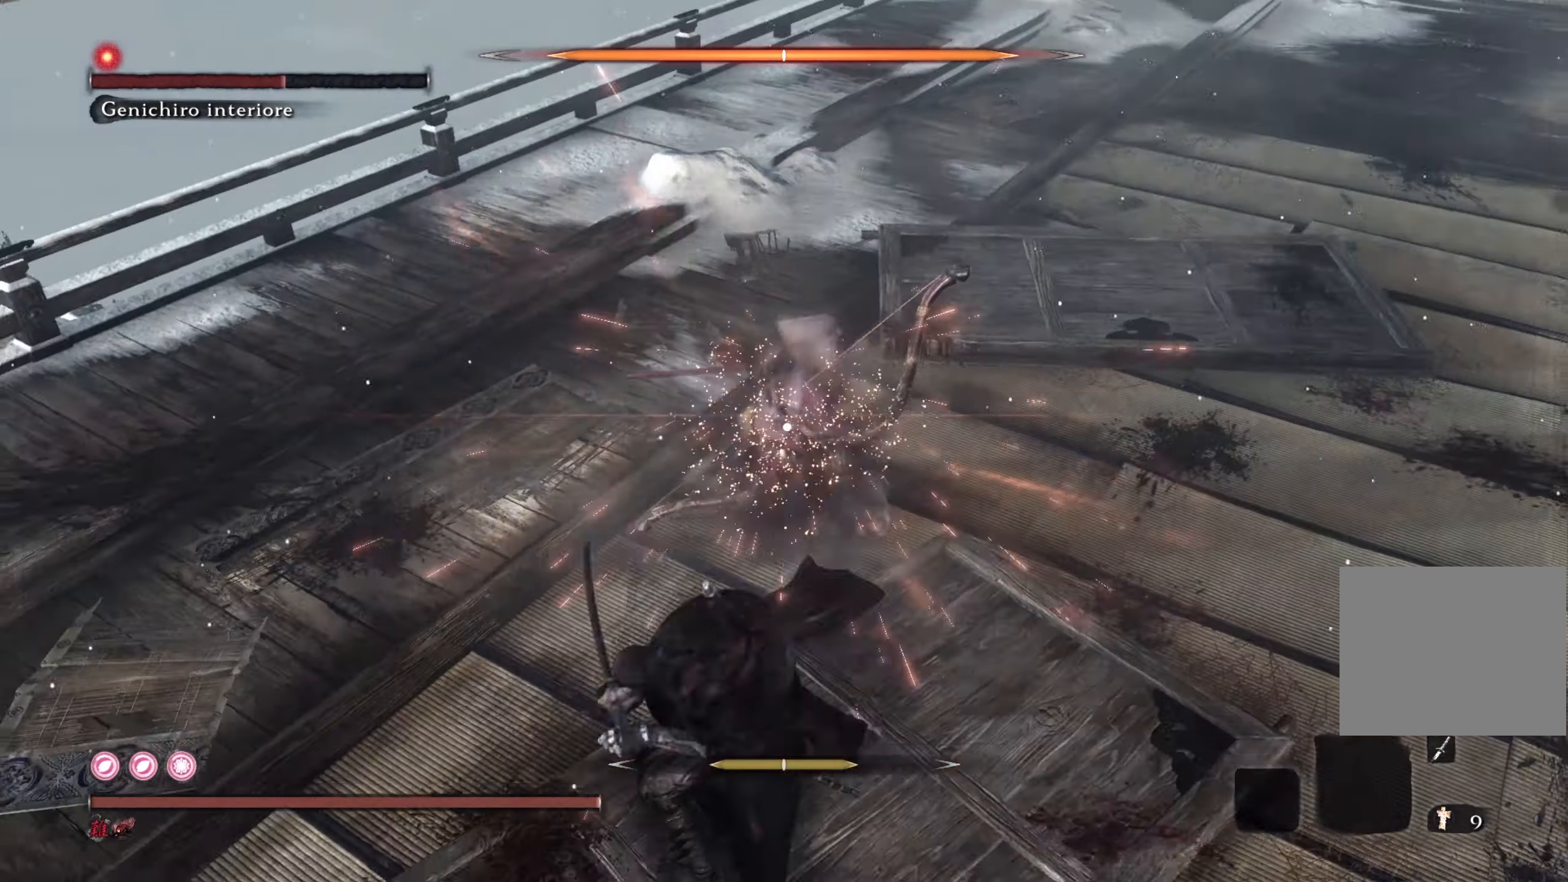
{"buttons": [], "left_stick": "center", "right_stick": "center", "events": []}
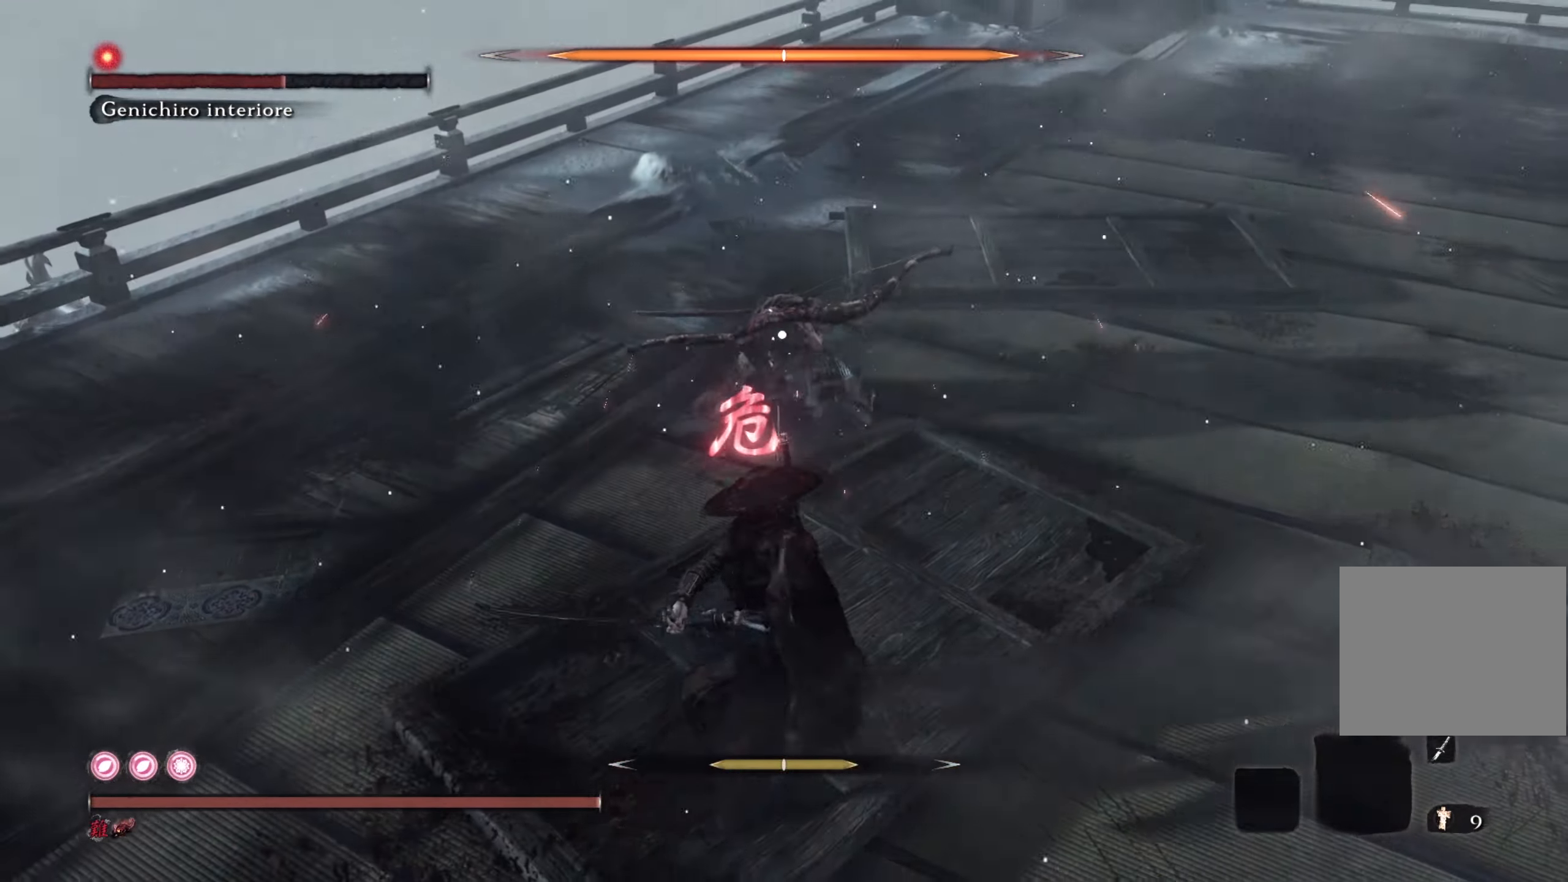
{"buttons": [], "left_stick": "up", "right_stick": "center", "events": [[84, "left_stick", "up"], [151, "CIRCLE", "down"], [434, "CIRCLE", "up"]]}